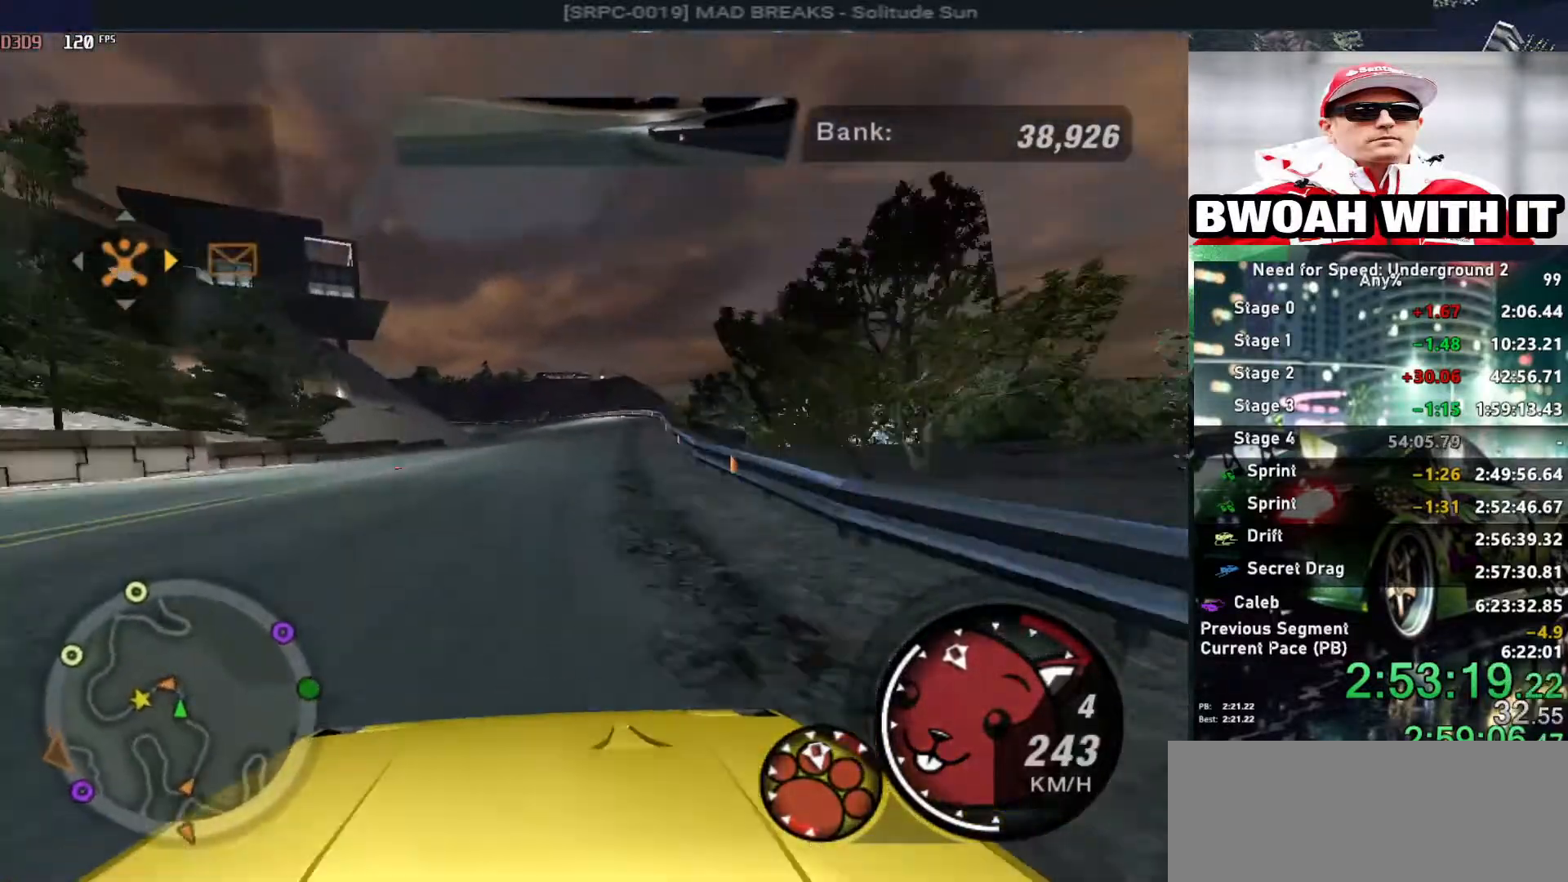
Gameplay with keyboard; each line is a JSON object with the keys held at the frame after it. "events" lists presses ("down") and releases ("up") of "alt", "ctrl", "down", "escape", "left", "r", "return", "right", "shift", "space", "super", "t", "tab", "u" and "up" between this image and that frame as [ms after this image, input, new state], when the widget could be followed in between. No other keys are recorded. Mouse input is not recorded.
{"keys": ["left", "up"], "events": [[67, "right", "down"], [167, "right", "up"], [400, "left", "down"]]}
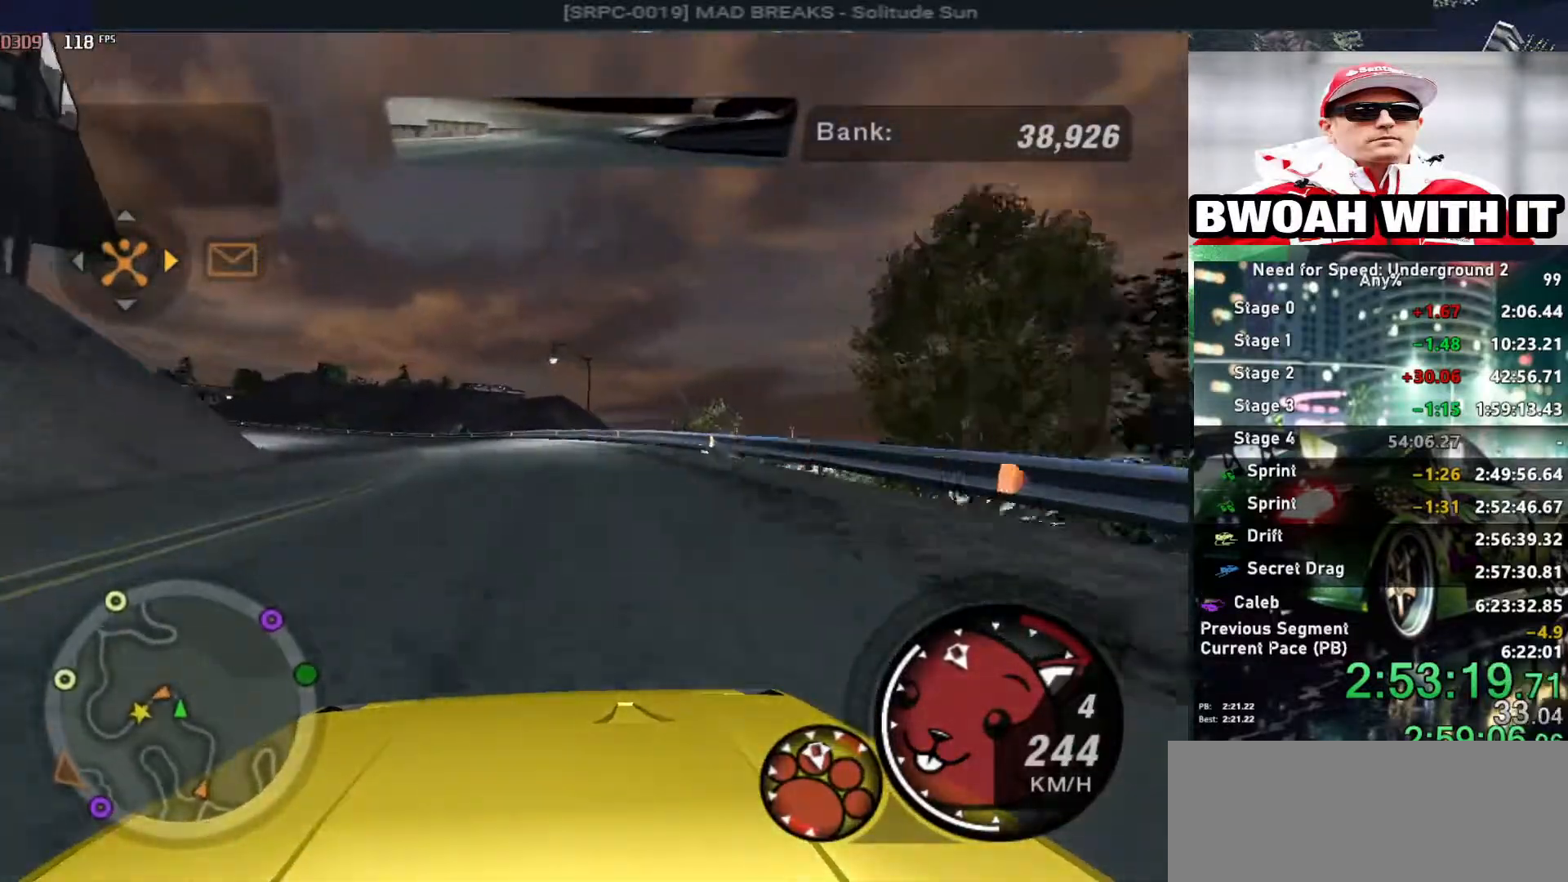
{"keys": ["left", "up"], "events": [[134, "up", "up"], [234, "up", "down"]]}
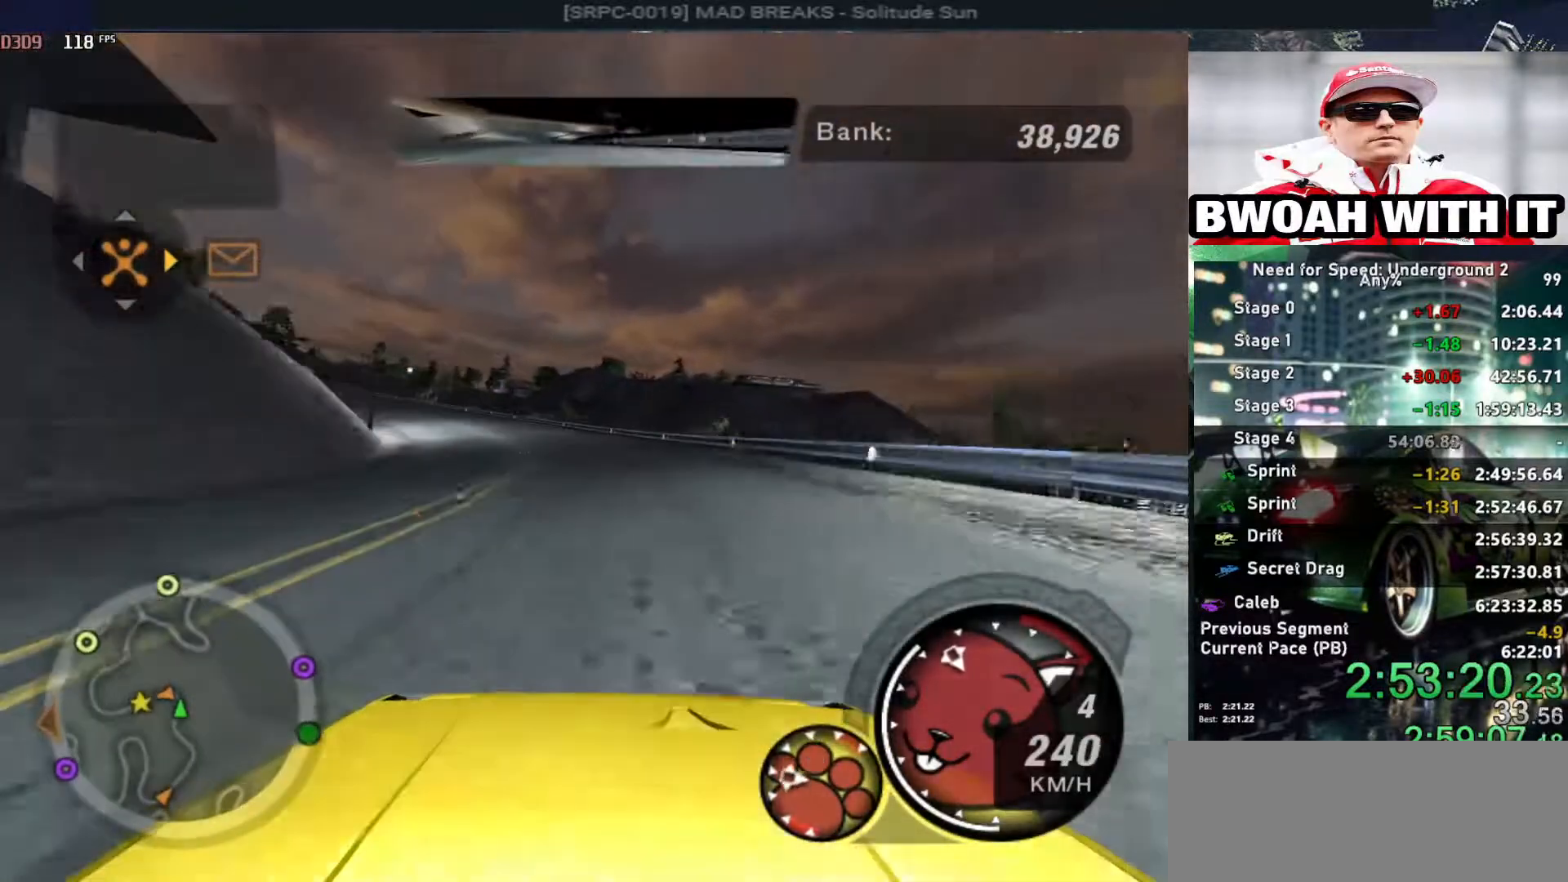
{"keys": ["left", "up"], "events": []}
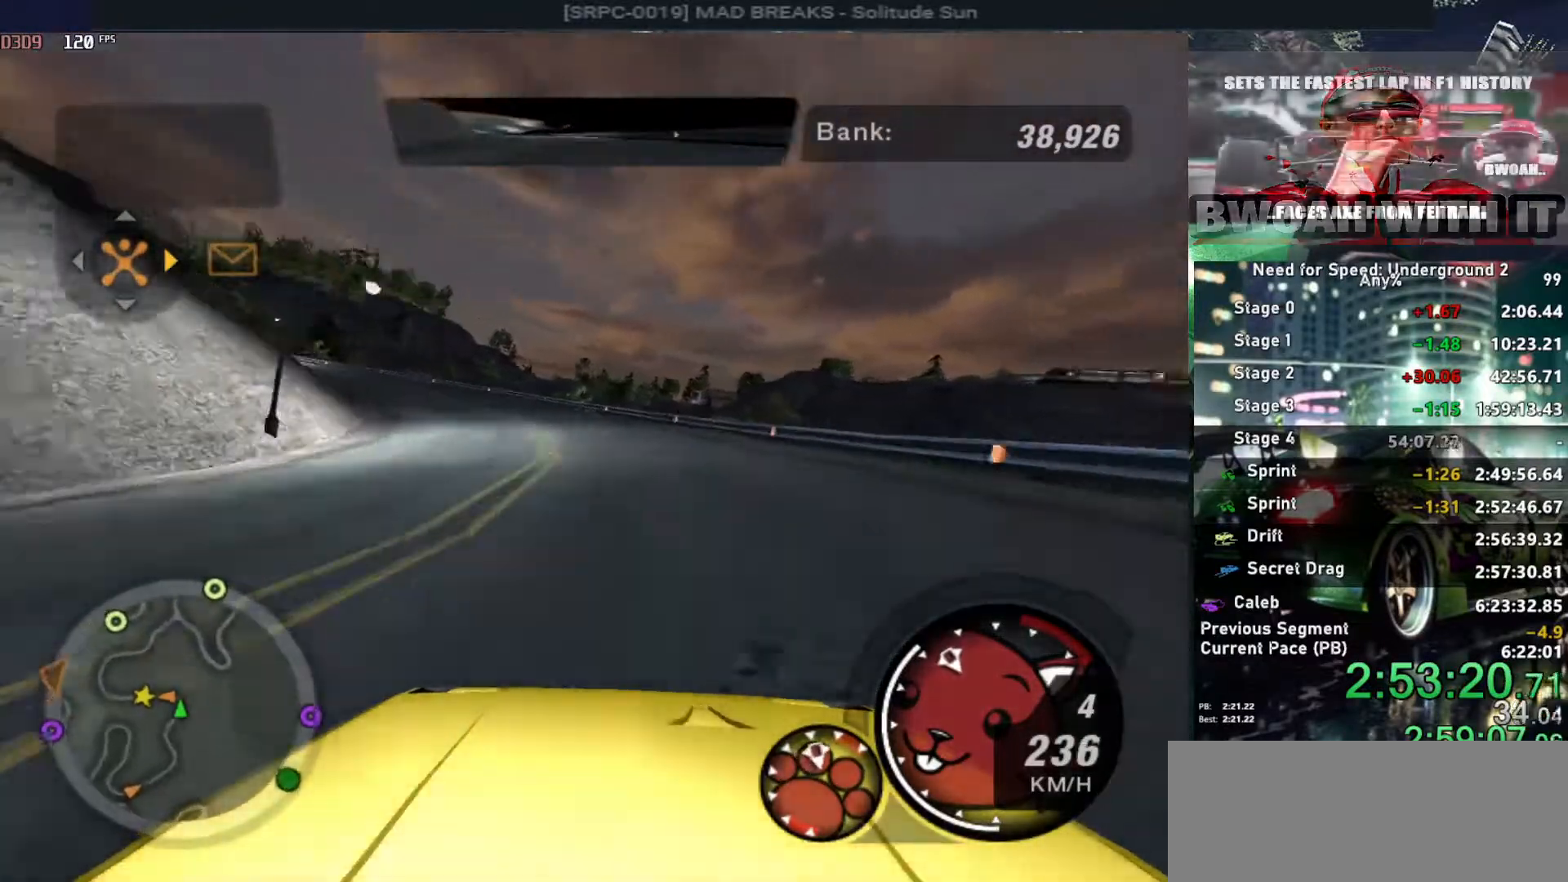
{"keys": ["left", "up"], "events": [[84, "ctrl", "down"], [167, "ctrl", "up"]]}
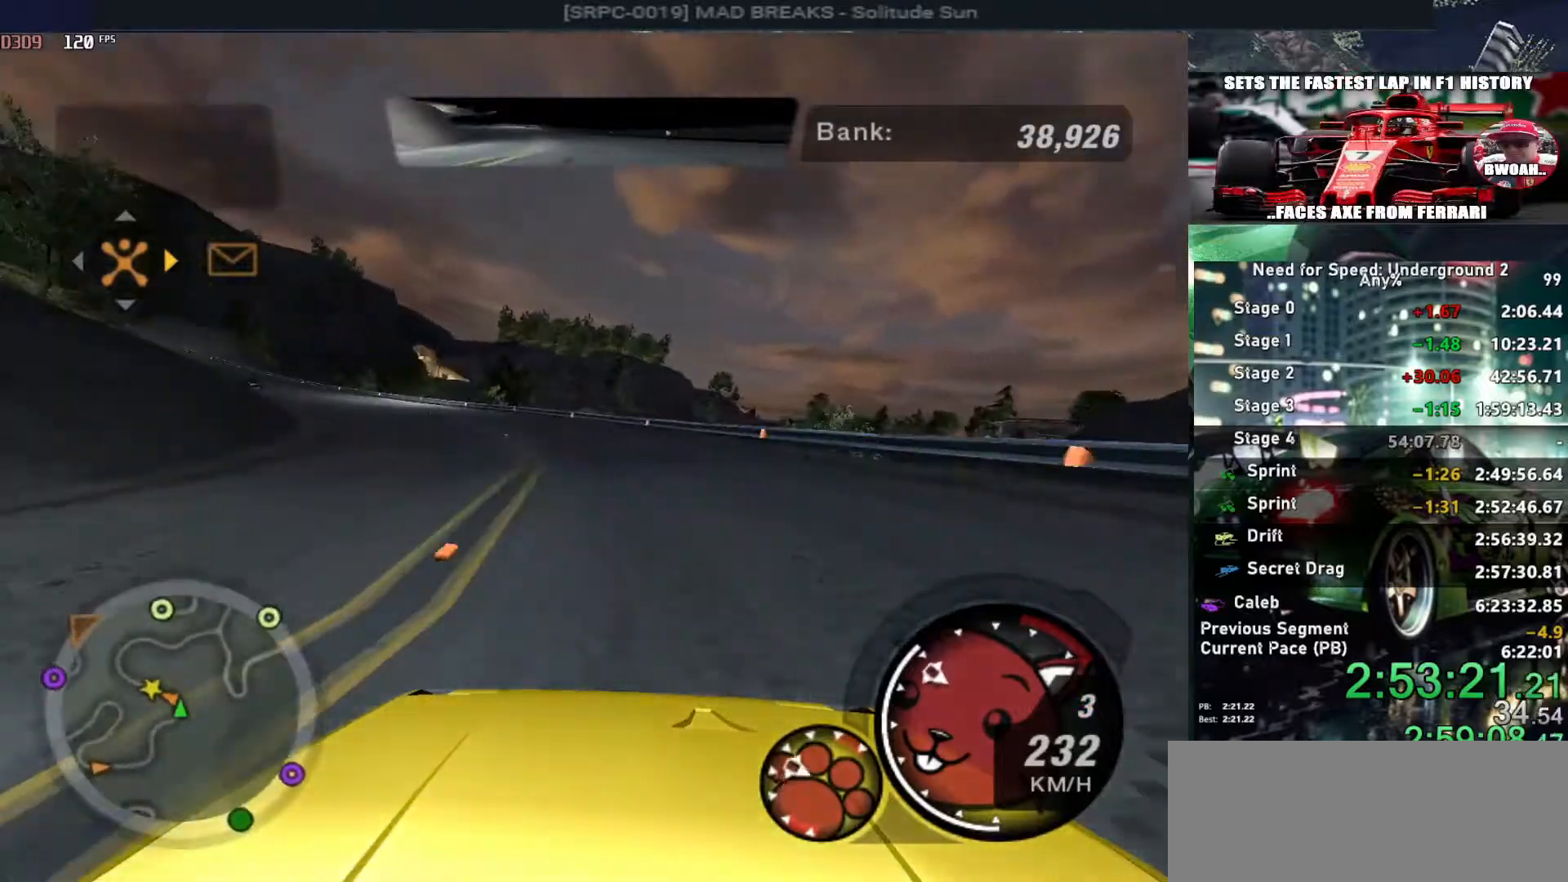
{"keys": ["left", "up"], "events": []}
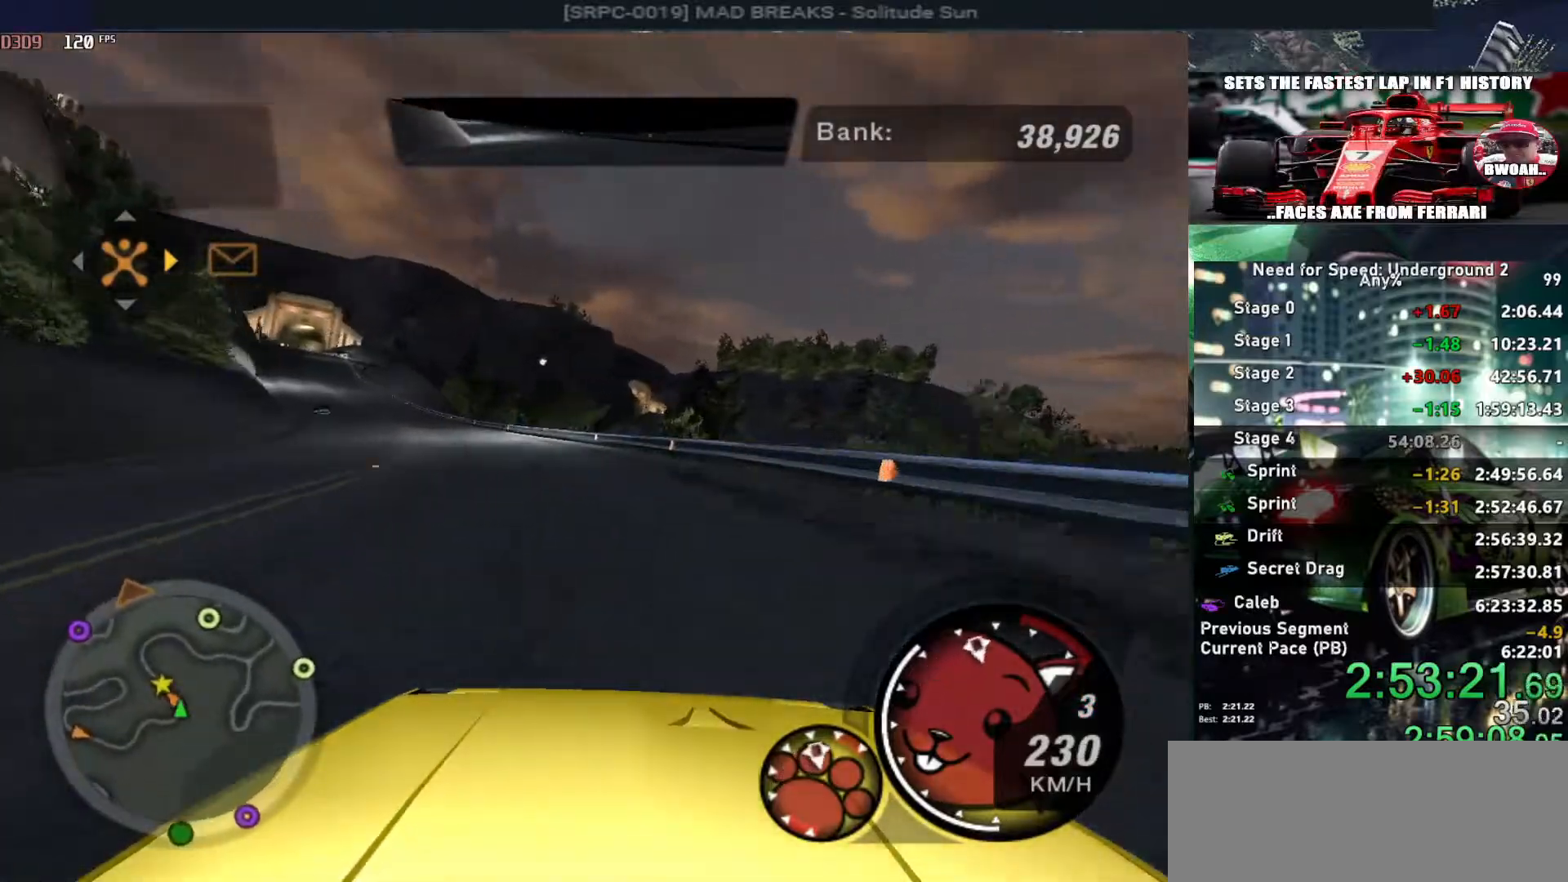
{"keys": ["left", "up"], "events": []}
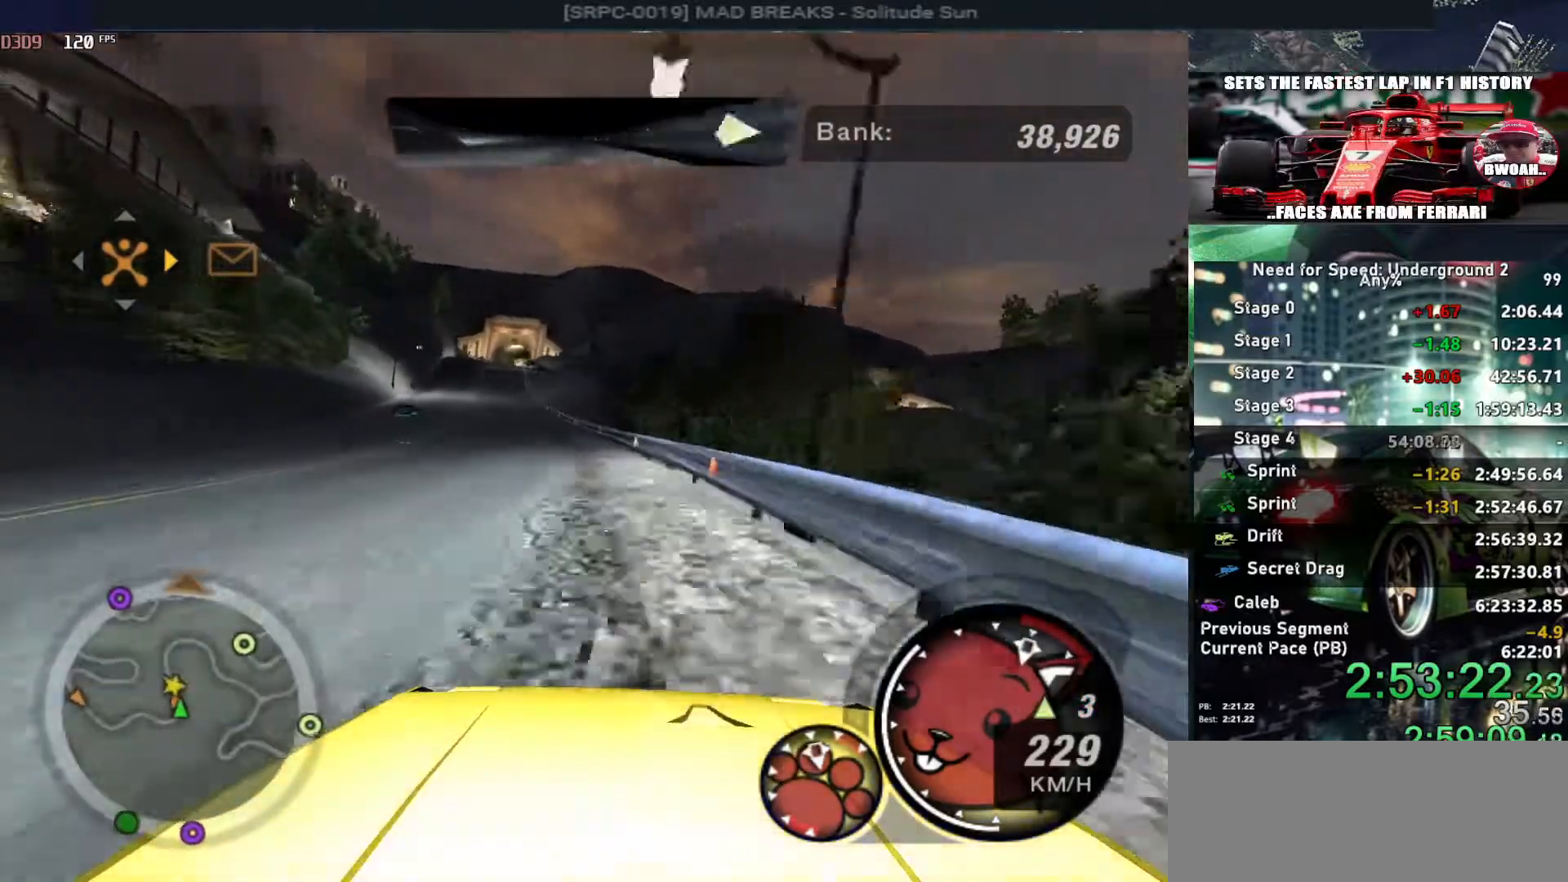
{"keys": ["up"], "events": [[167, "left", "up"], [450, "right", "down"], [500, "right", "up"]]}
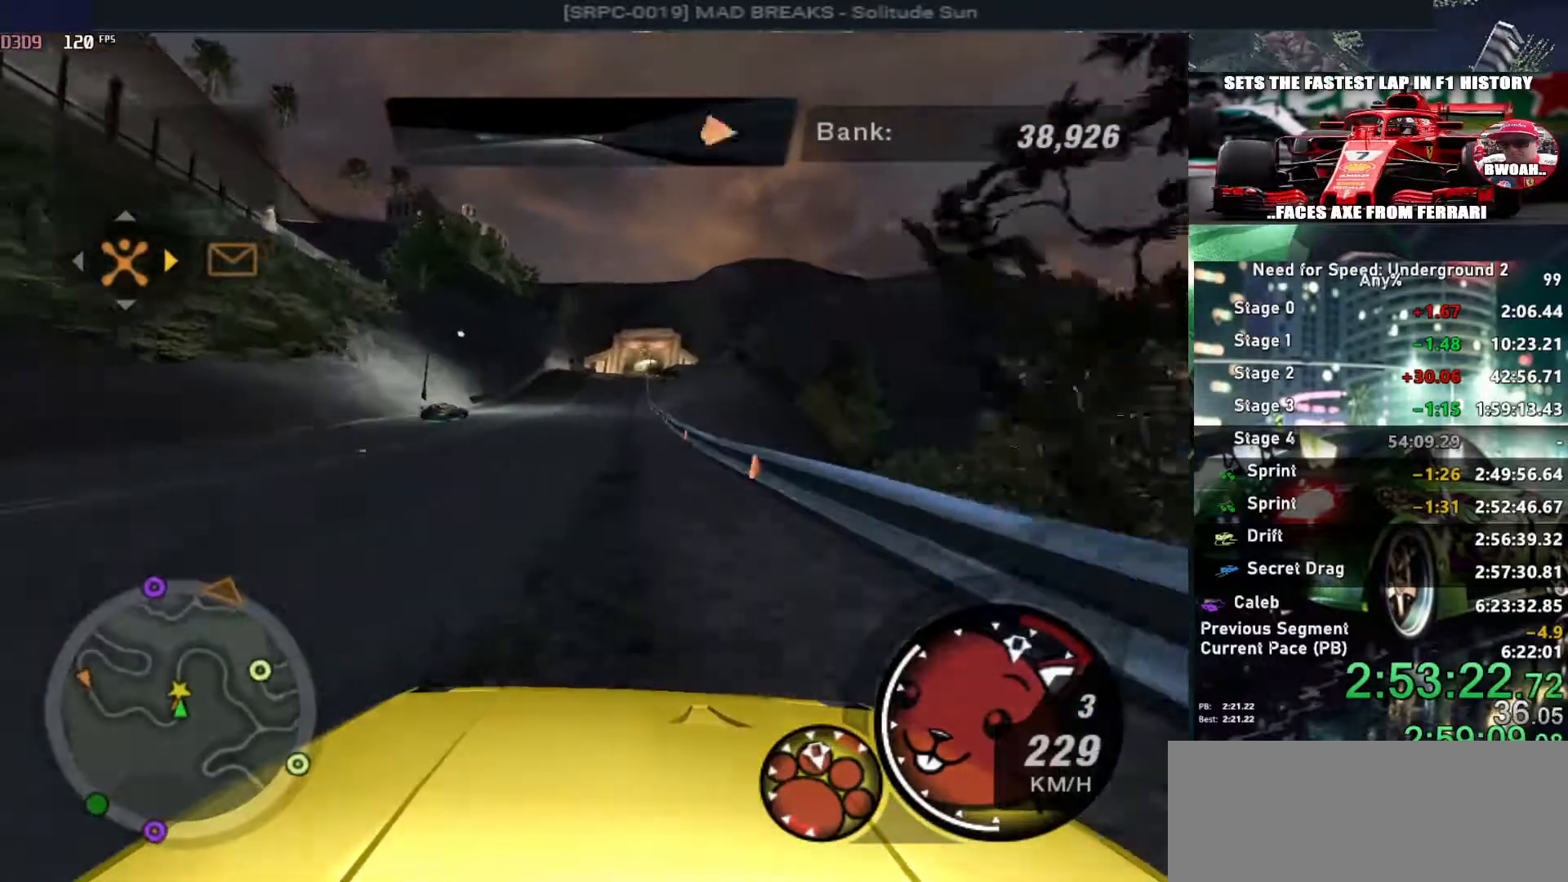
{"keys": ["up"], "events": [[134, "left", "down"], [234, "left", "up"]]}
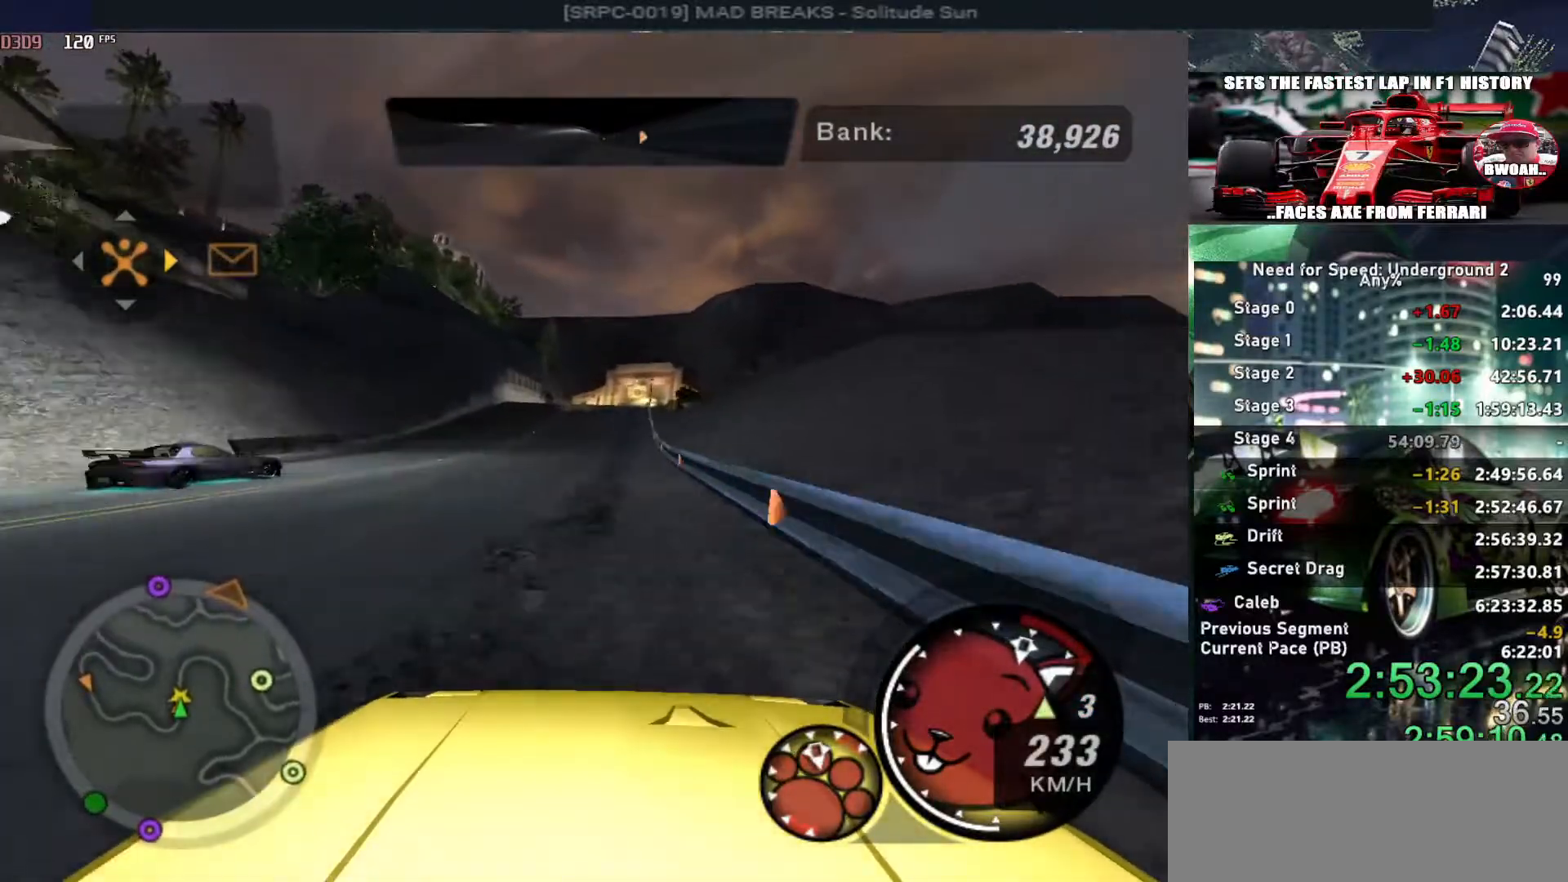
{"keys": ["up"], "events": [[284, "right", "down"], [384, "right", "up"]]}
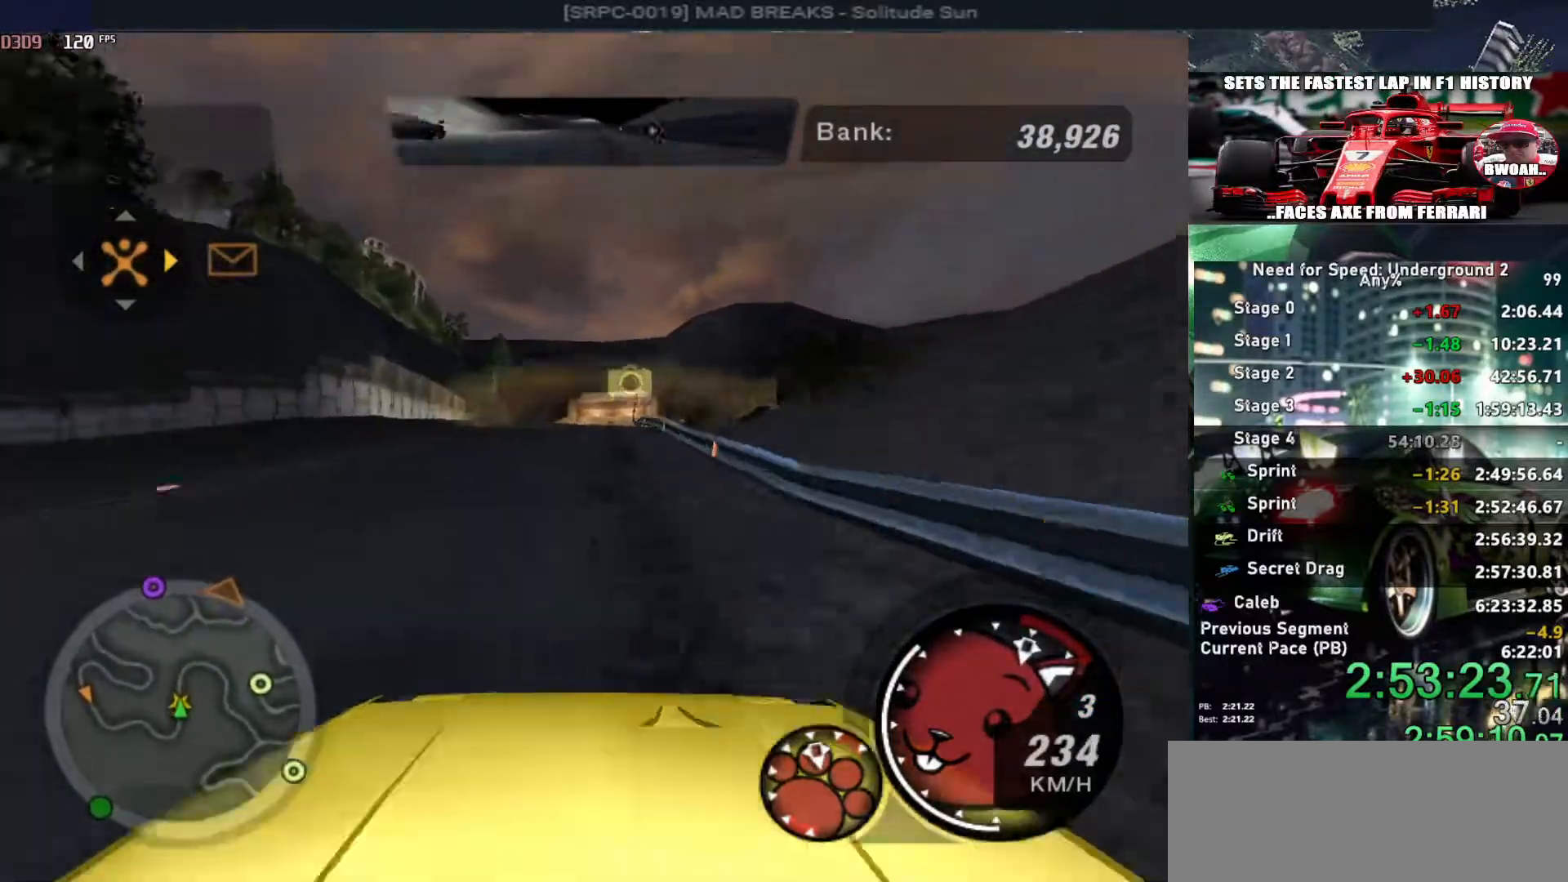
{"keys": [], "events": [[350, "return", "down"], [400, "up", "up"], [500, "return", "up"]]}
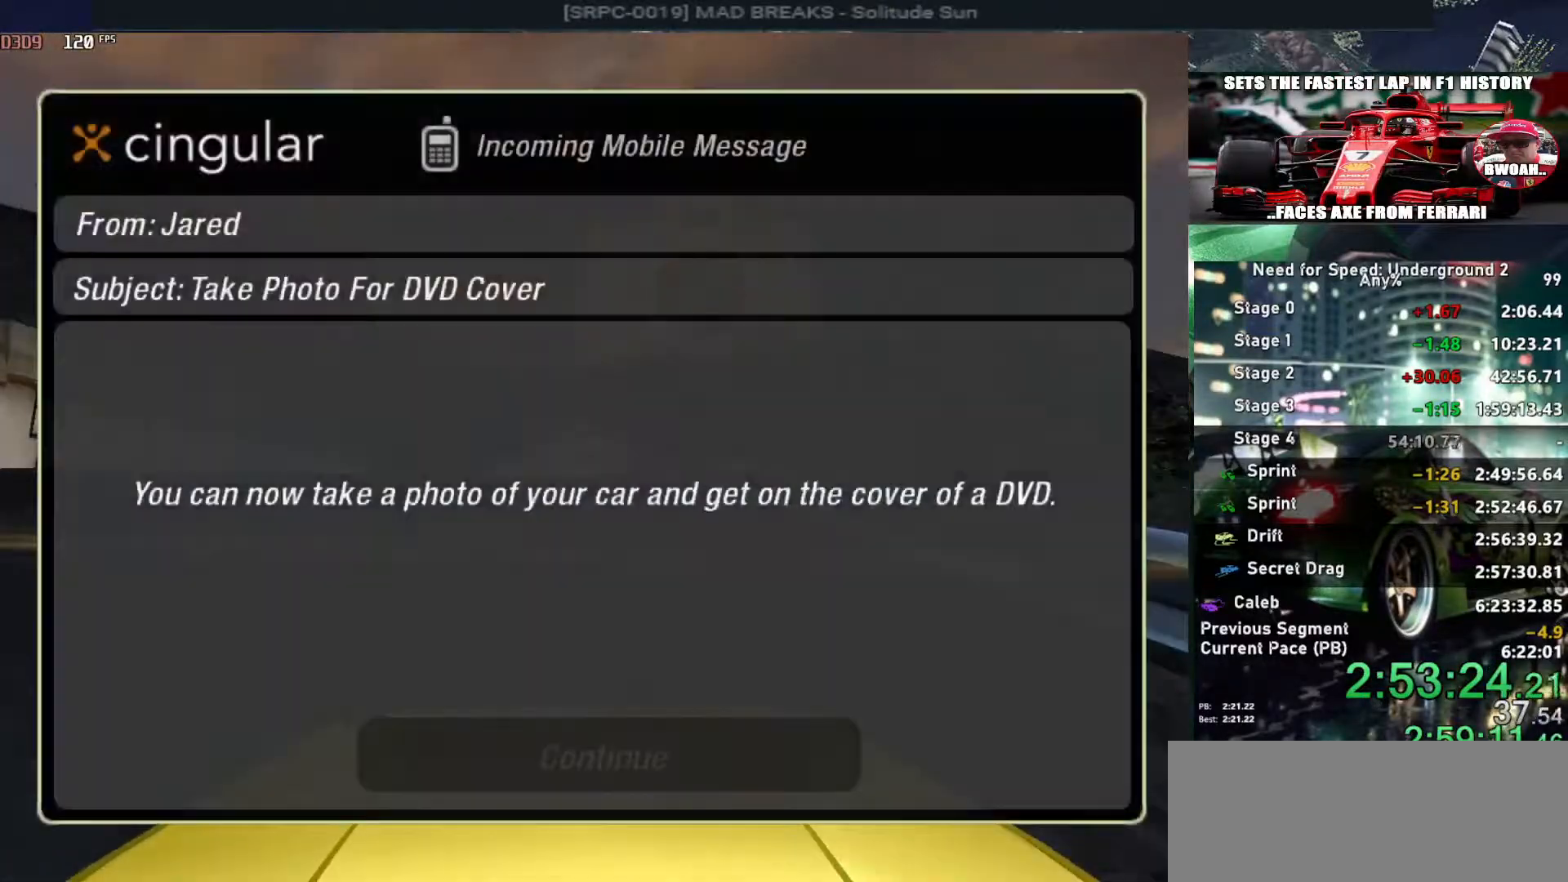
{"keys": [], "events": [[50, "return", "down"], [134, "return", "up"], [184, "return", "down"], [317, "return", "up"], [367, "return", "down"], [467, "return", "up"]]}
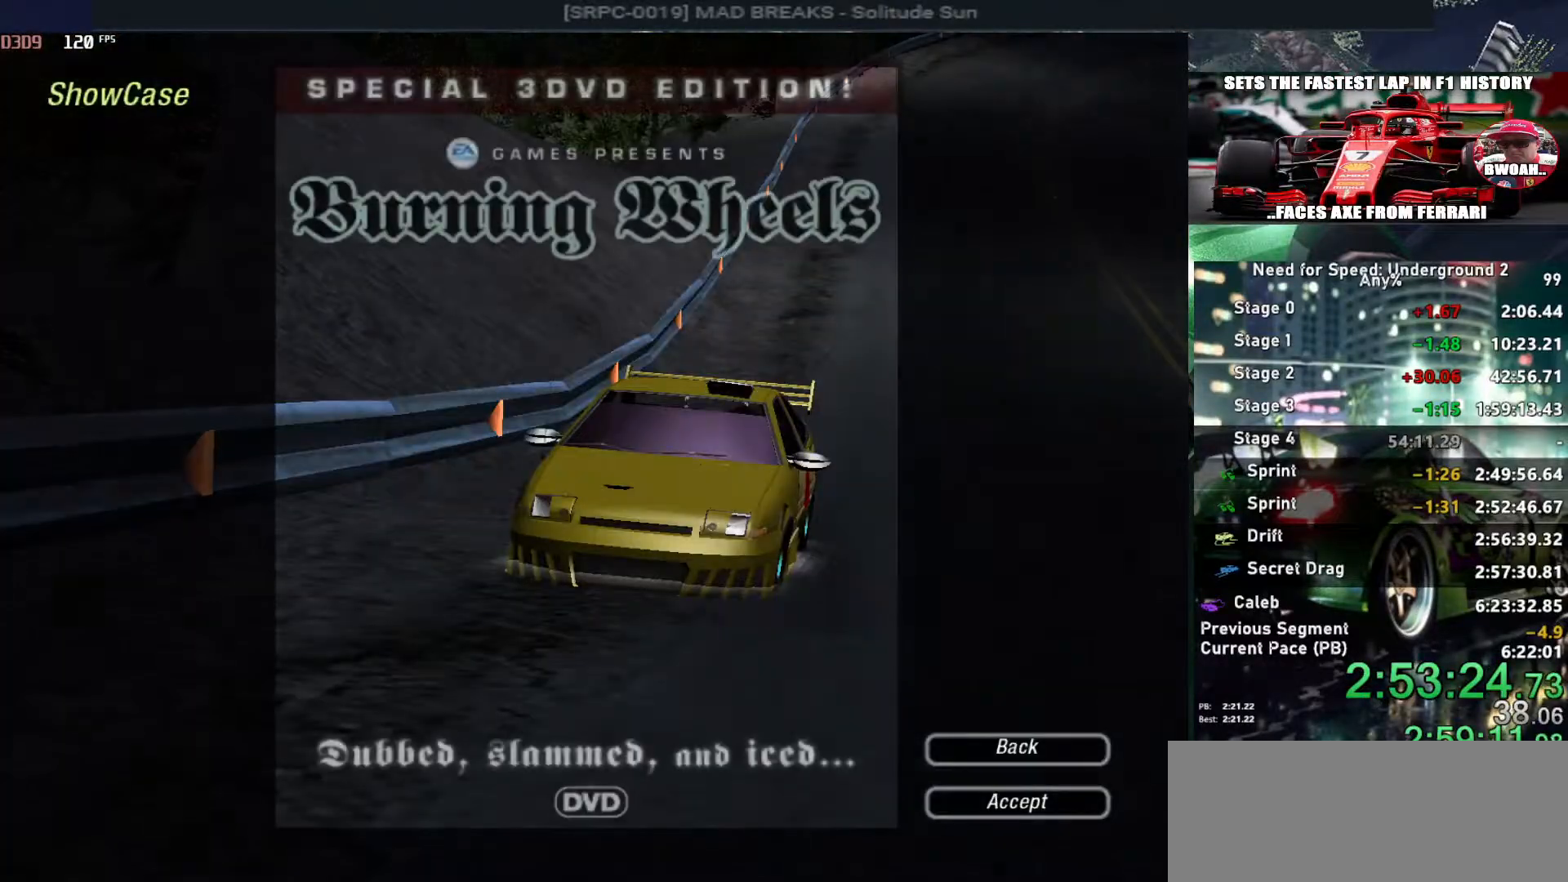
{"keys": [], "events": [[17, "return", "down"], [150, "return", "up"], [300, "left", "down"], [334, "return", "down"], [384, "left", "up"], [484, "return", "up"]]}
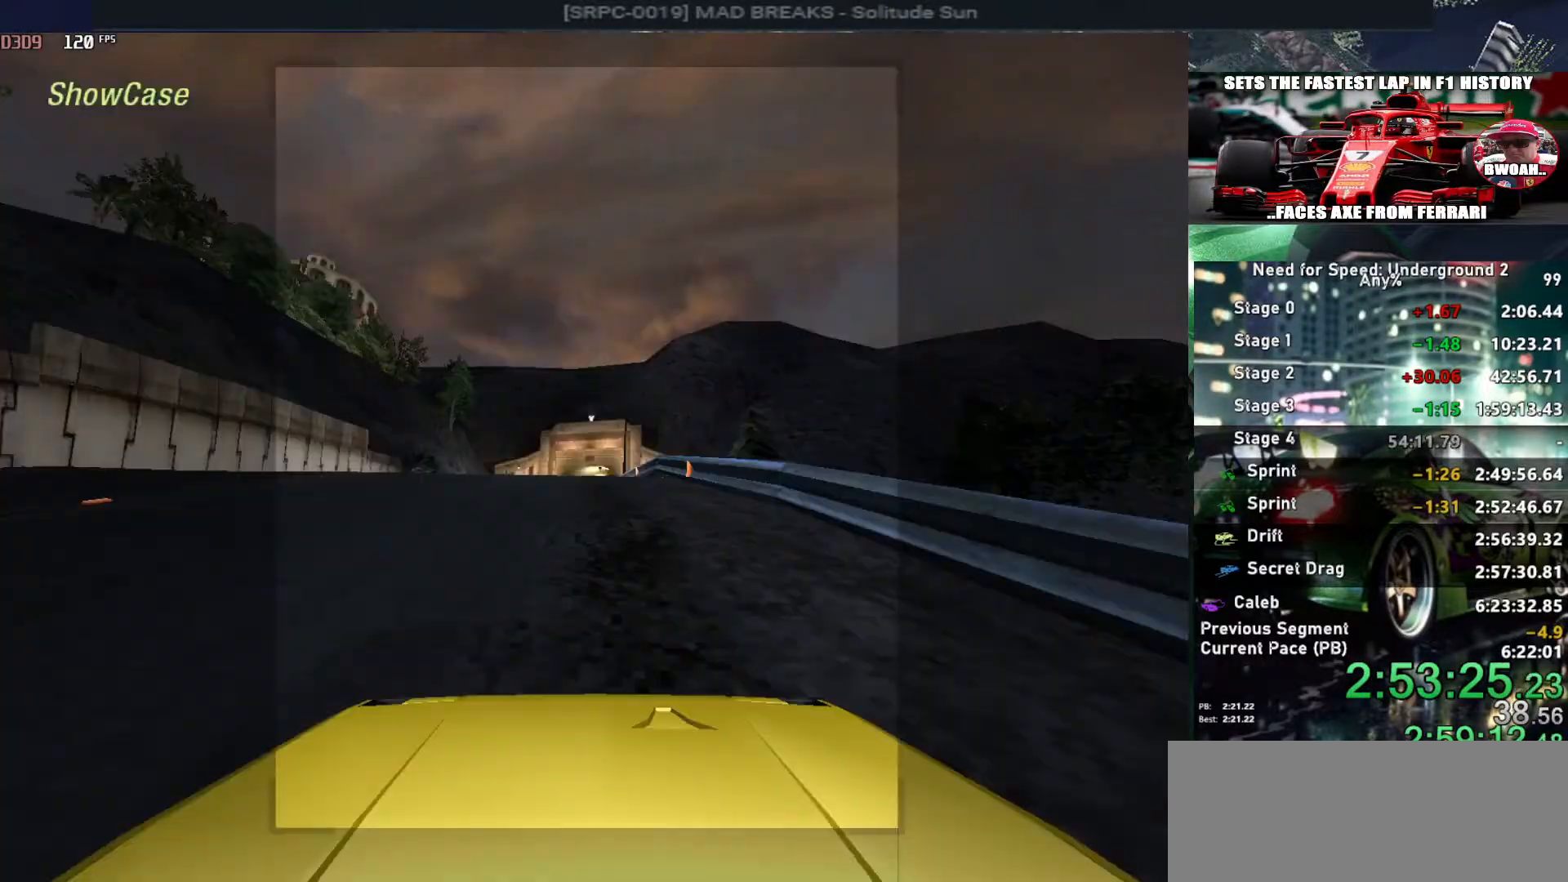
{"keys": ["up"], "events": [[17, "return", "down"], [117, "return", "up"], [400, "up", "down"]]}
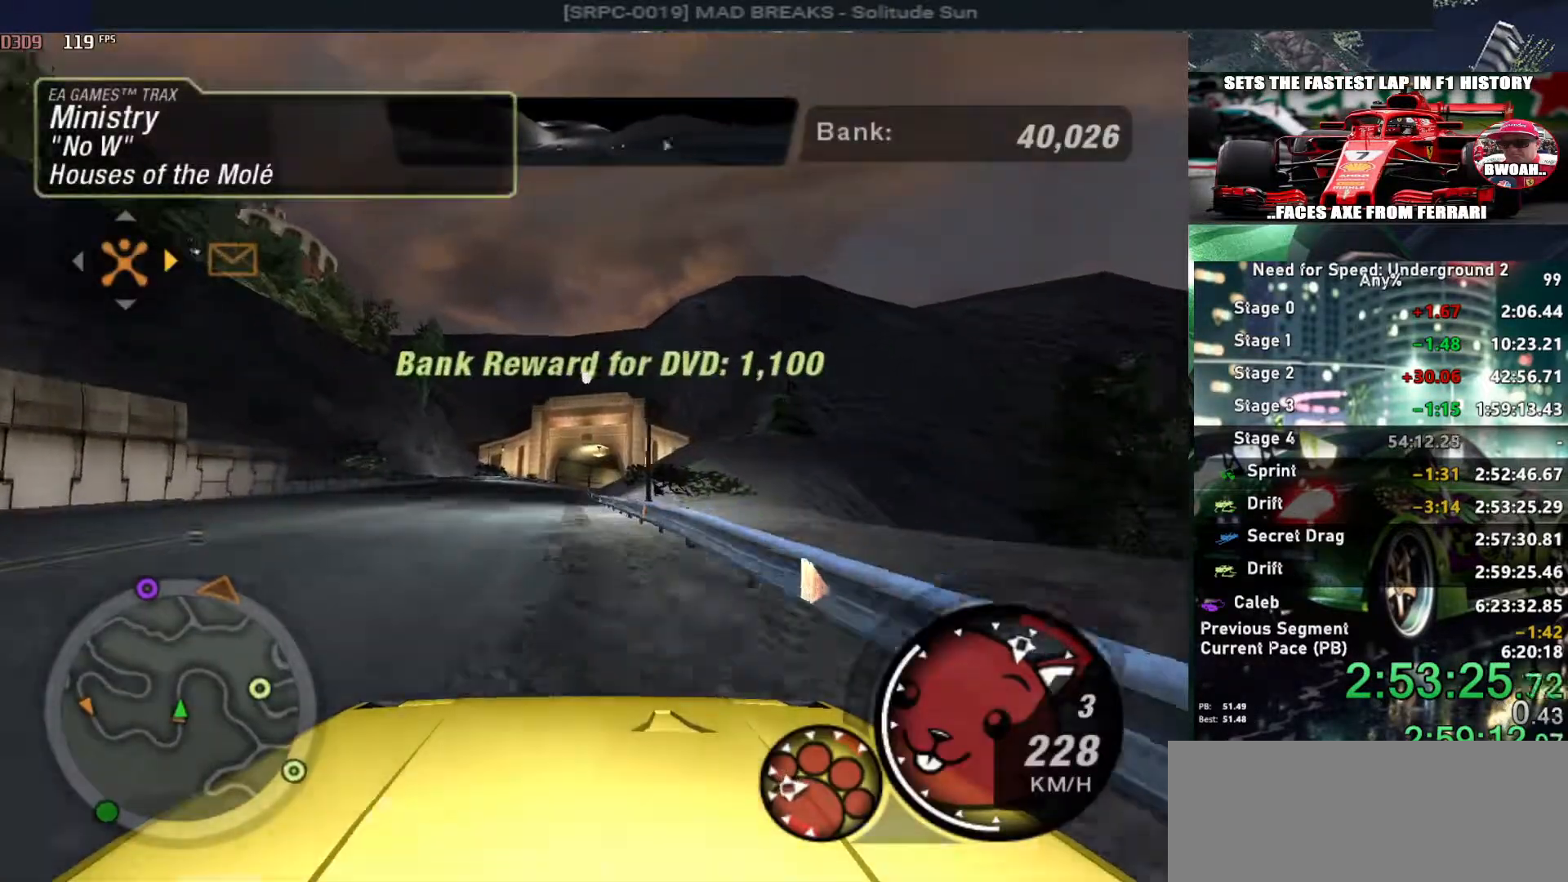
{"keys": ["up"], "events": [[134, "up", "up"], [317, "up", "down"]]}
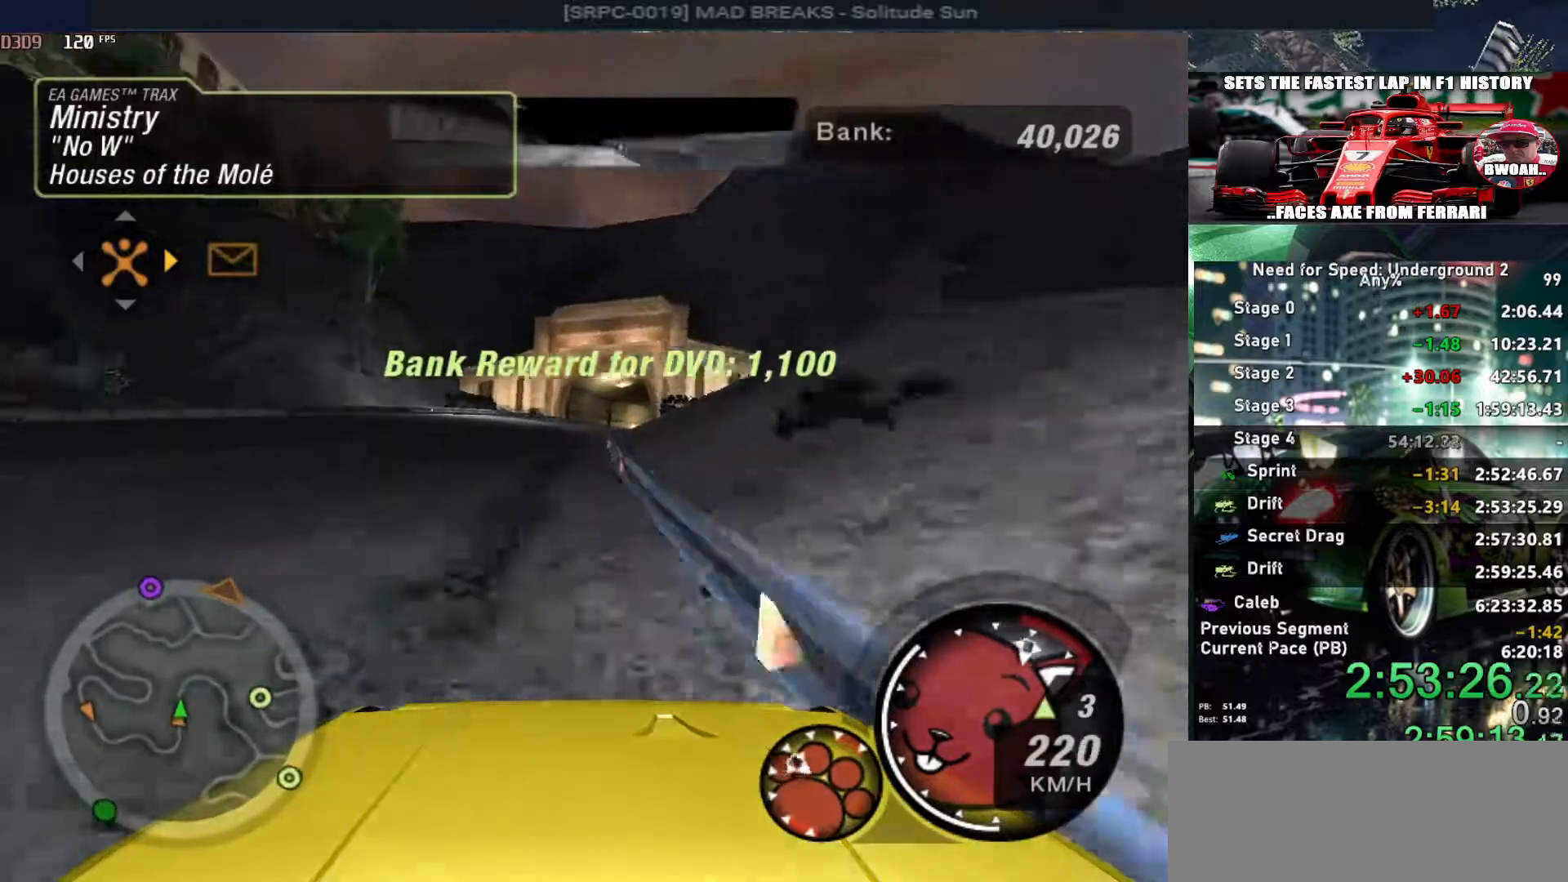
{"keys": ["up"], "events": []}
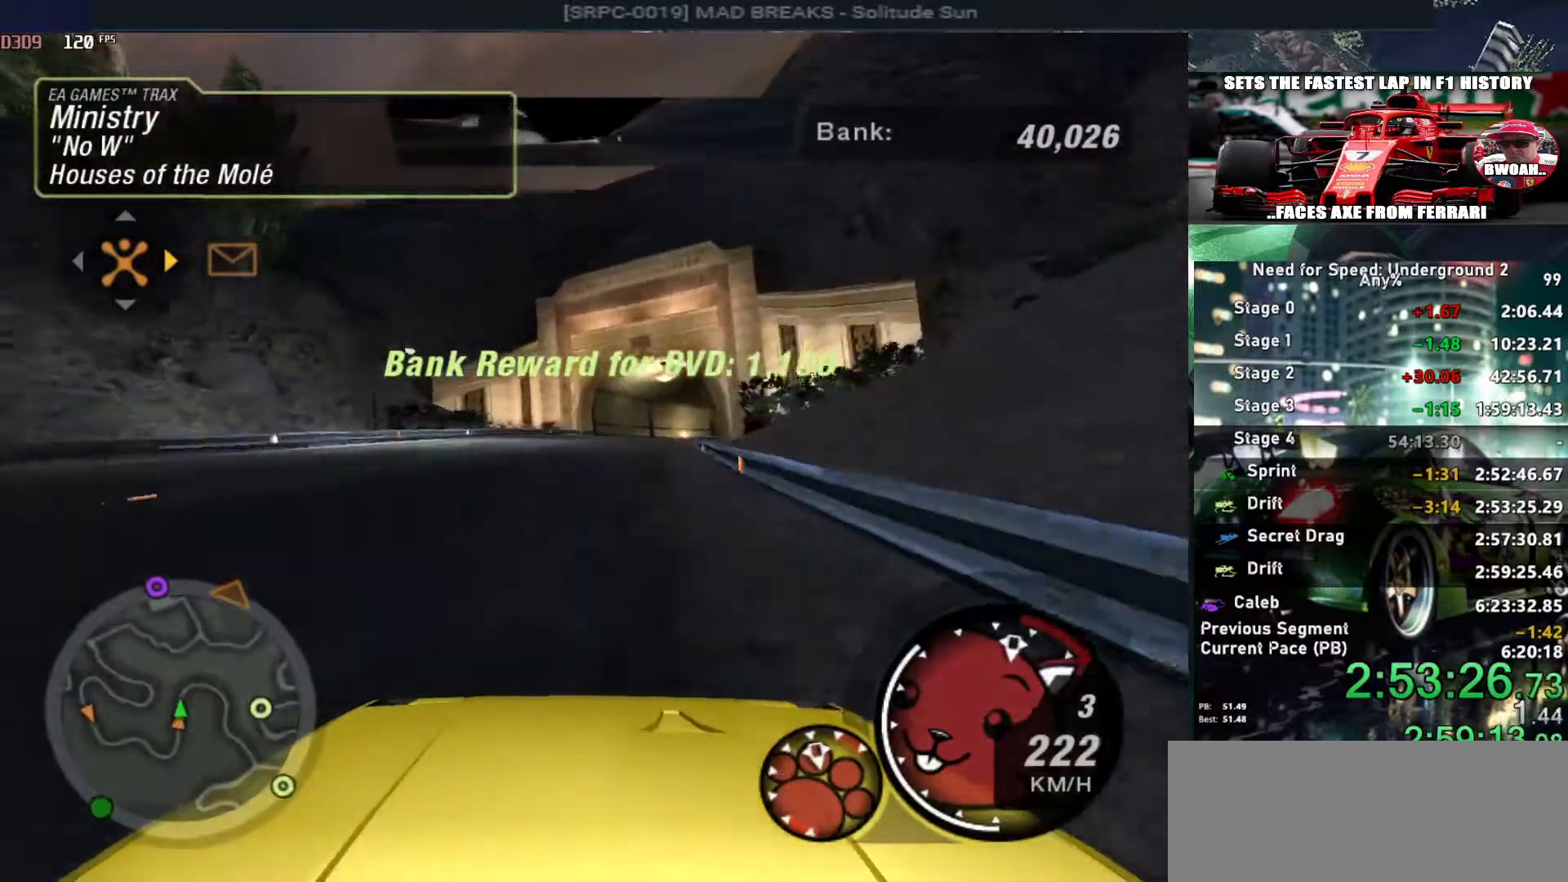
{"keys": ["up"], "events": [[217, "right", "down"], [367, "right", "up"]]}
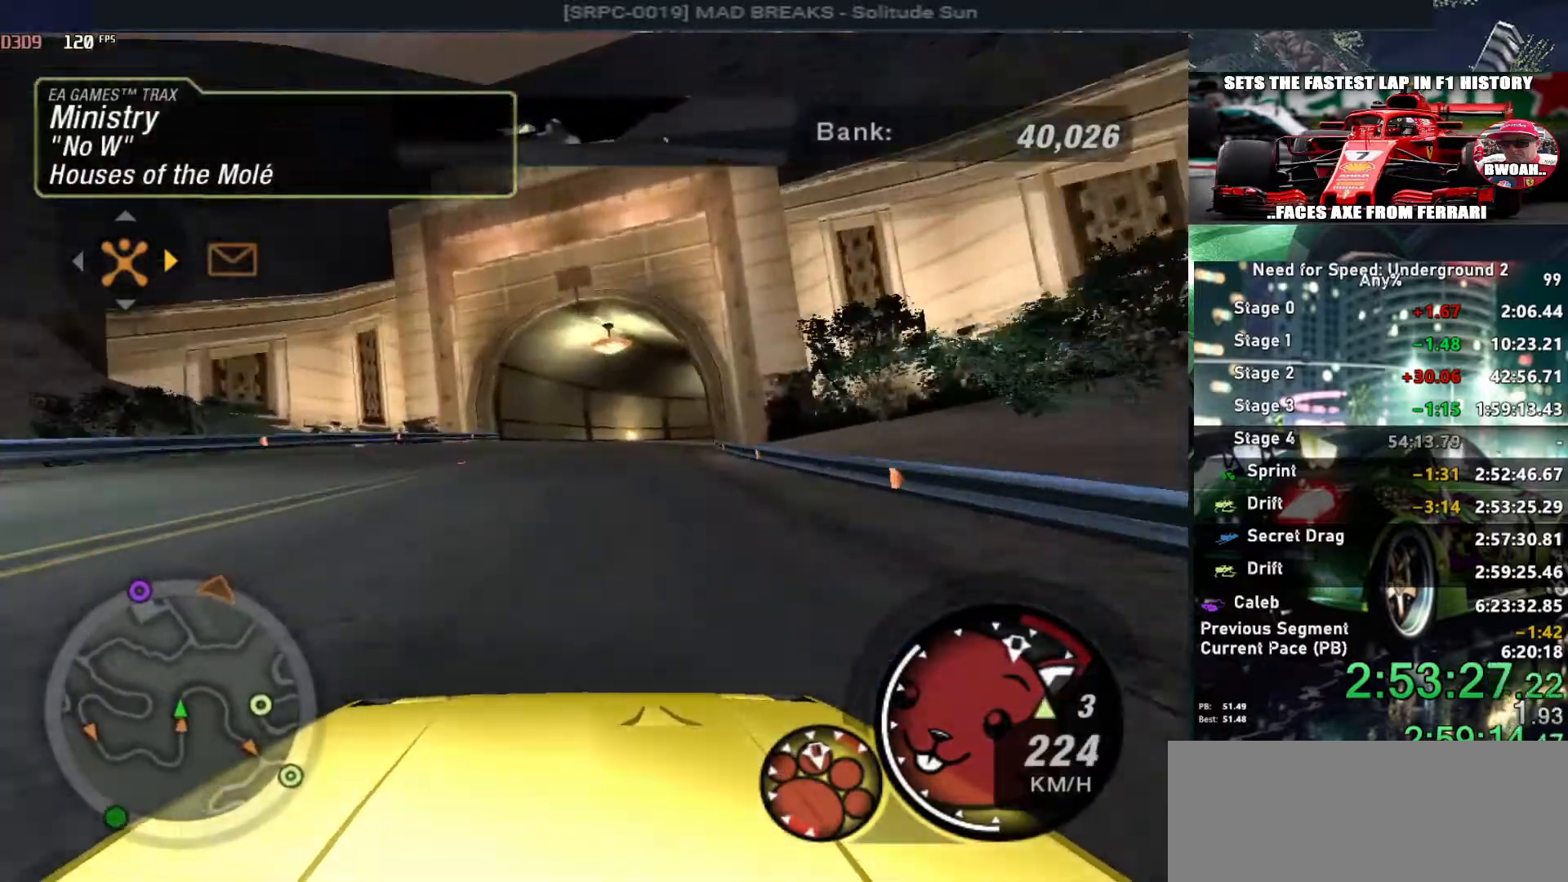
{"keys": ["right", "up"], "events": [[34, "right", "down"], [234, "right", "up"], [267, "right", "down"]]}
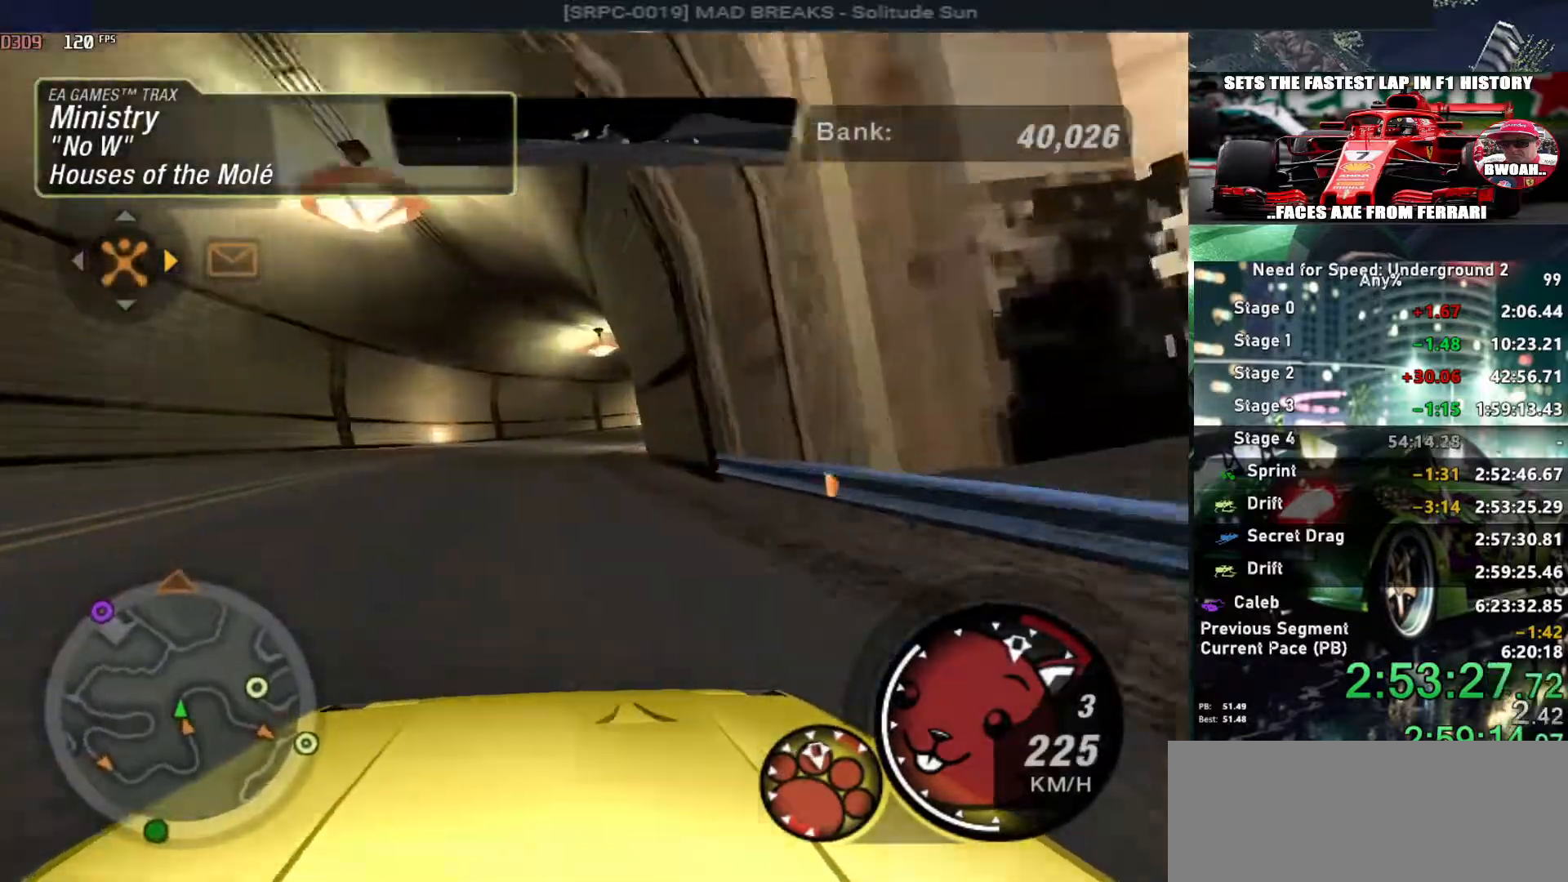
{"keys": ["right", "up"], "events": [[67, "right", "up"], [67, "up", "up"], [117, "up", "down"], [167, "right", "down"]]}
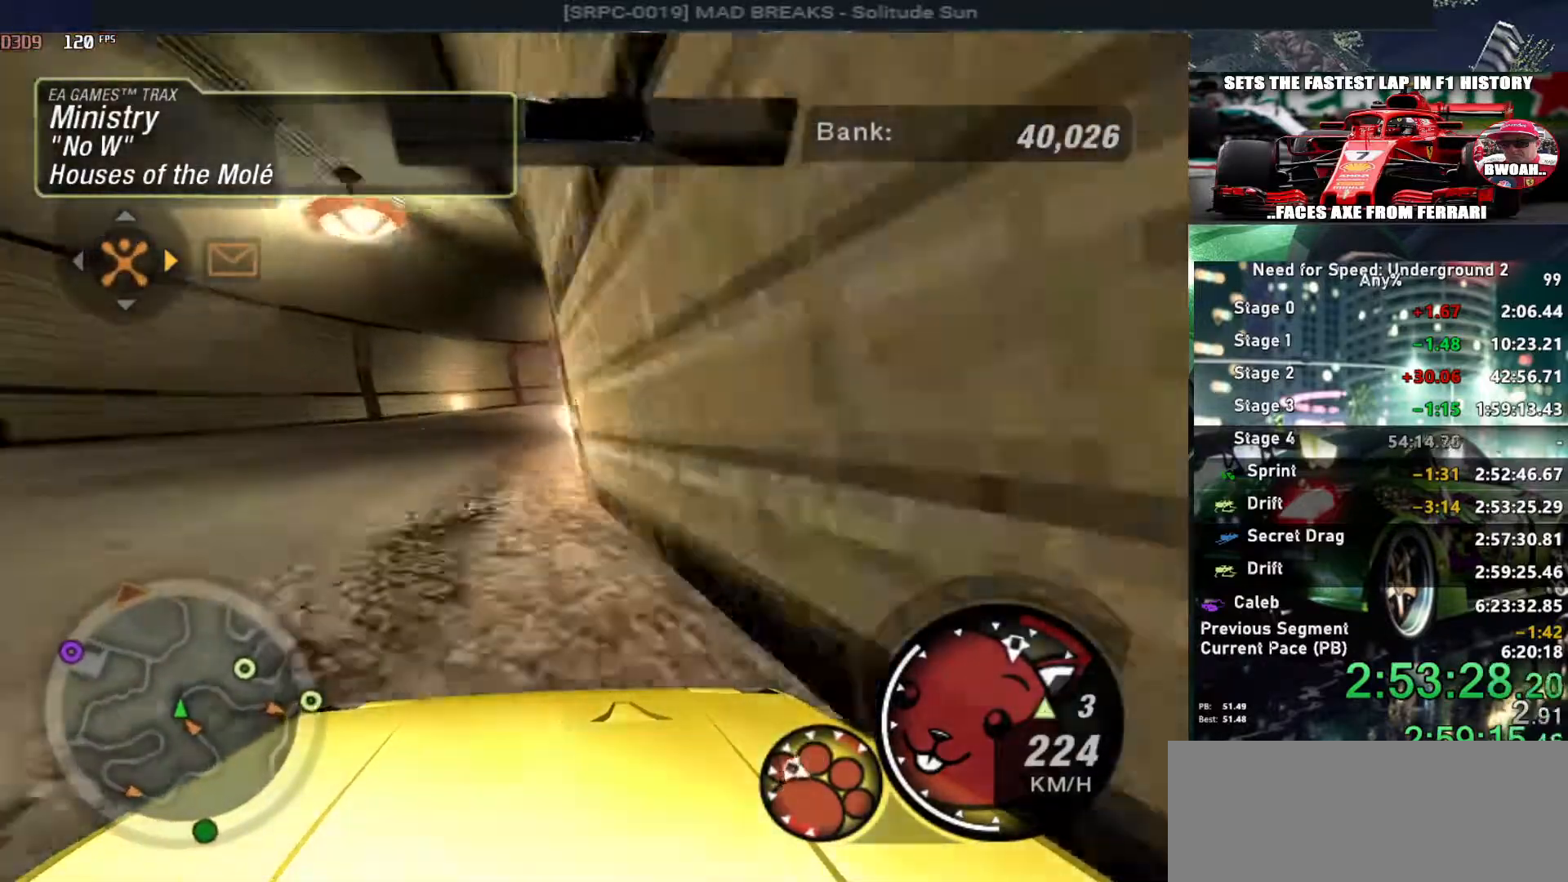
{"keys": ["right", "up"], "events": []}
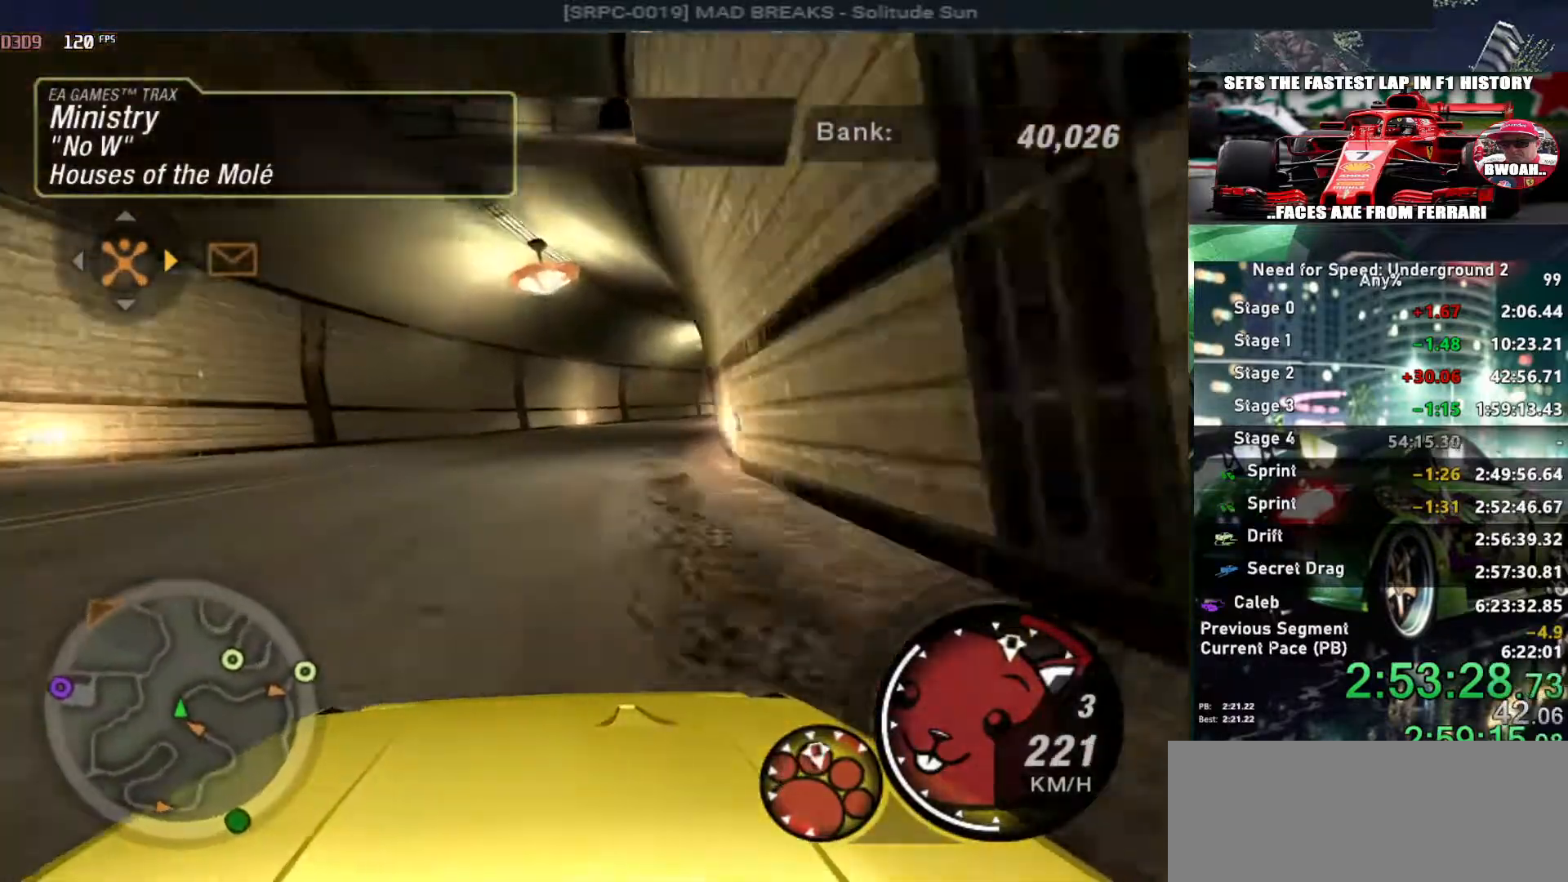
{"keys": ["right", "up"], "events": [[84, "right", "up"], [234, "right", "down"]]}
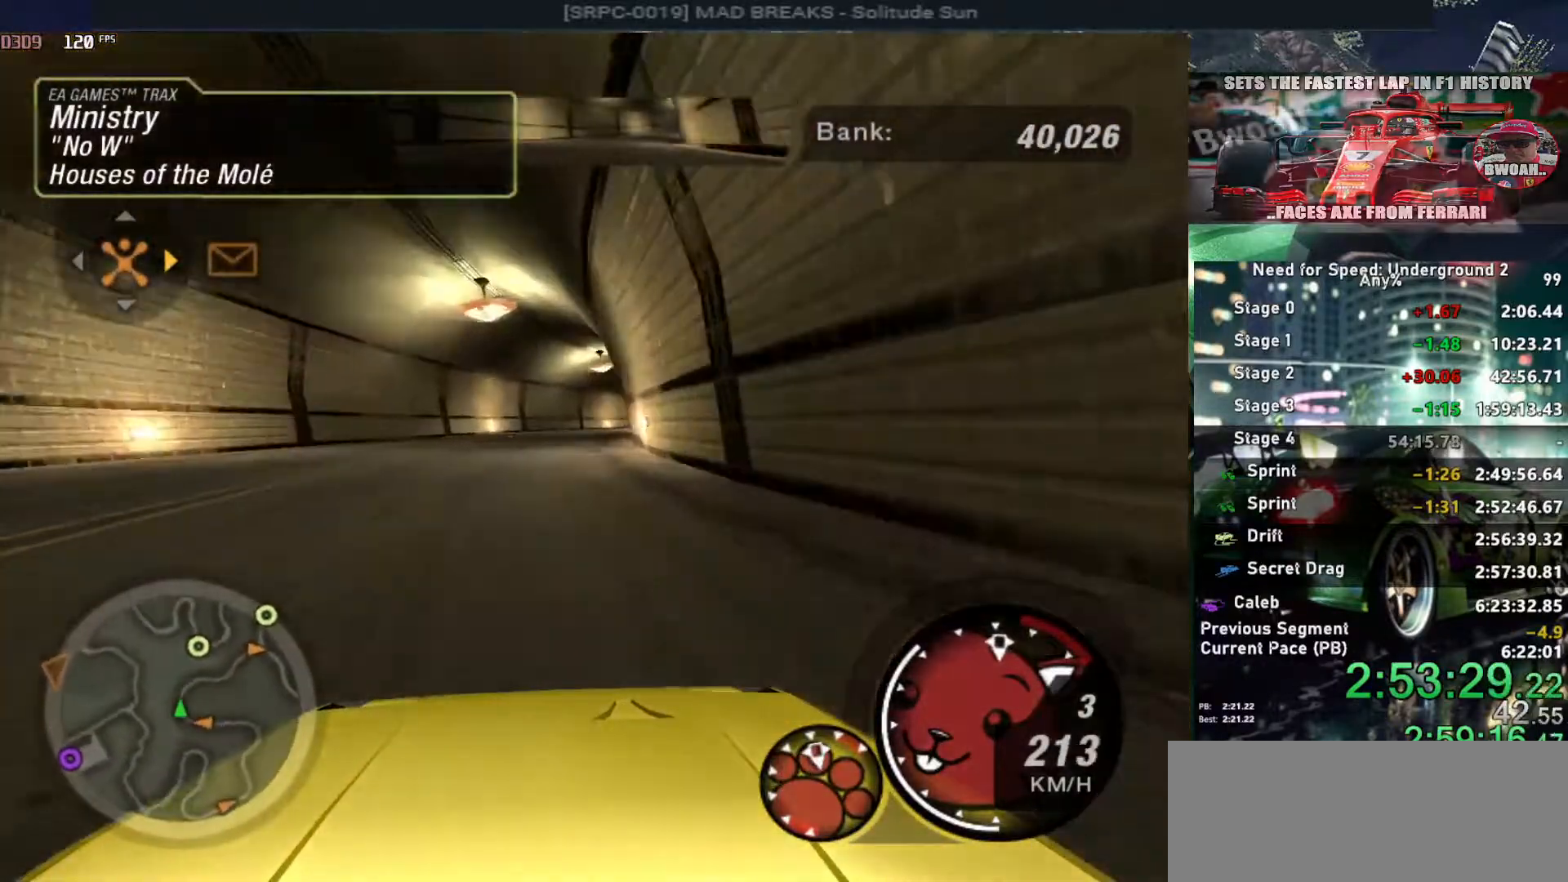
{"keys": ["left", "up"], "events": [[17, "right", "up"], [200, "right", "down"], [267, "right", "up"], [434, "left", "down"]]}
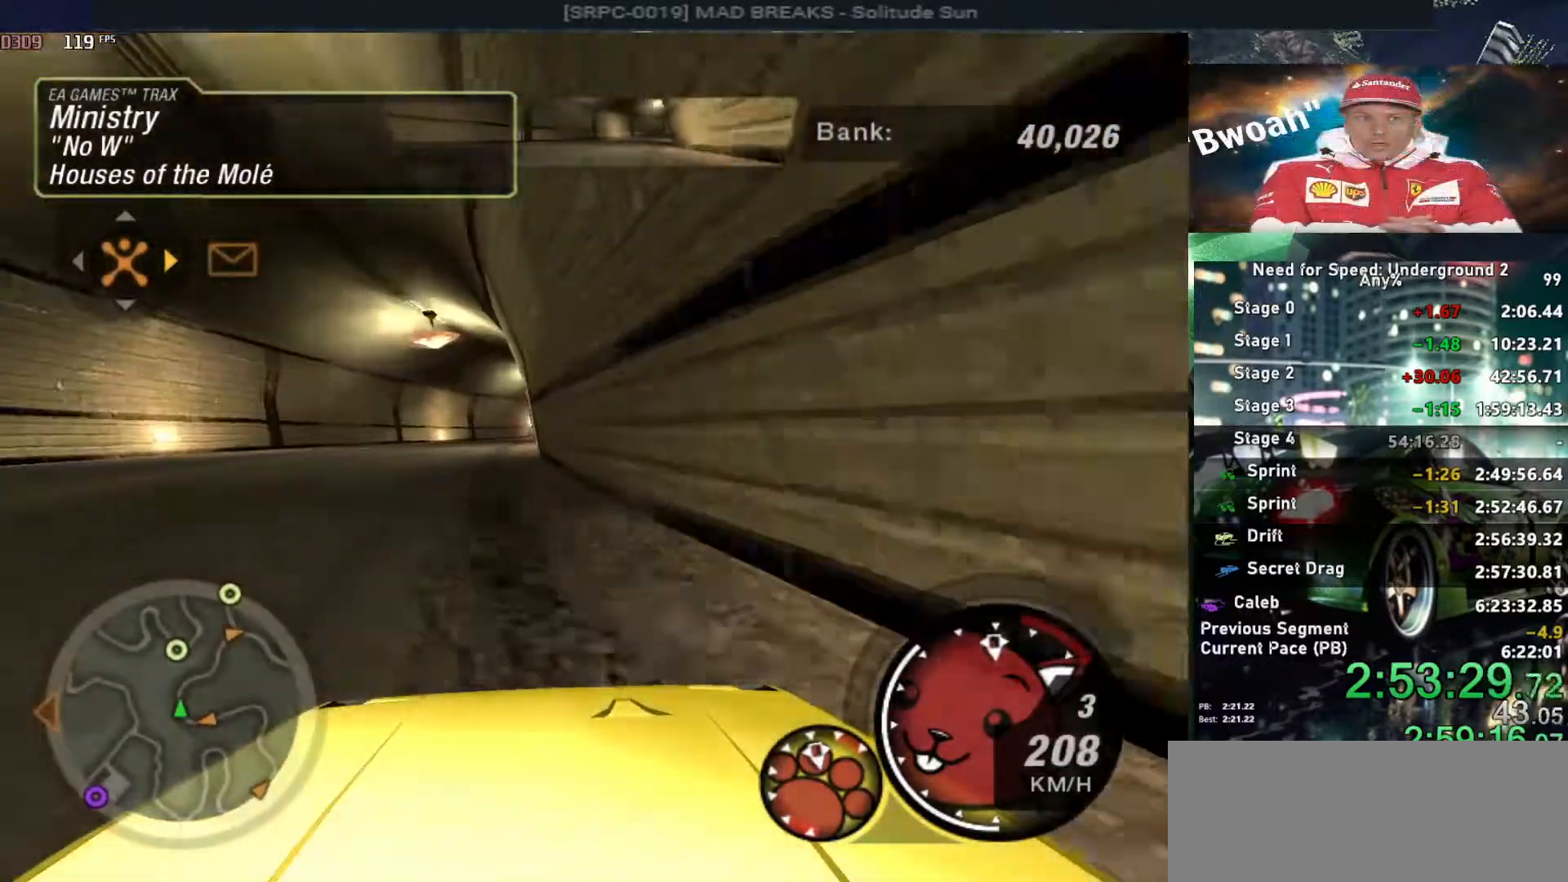
{"keys": ["up"], "events": [[84, "left", "up"], [300, "right", "down"], [450, "right", "up"]]}
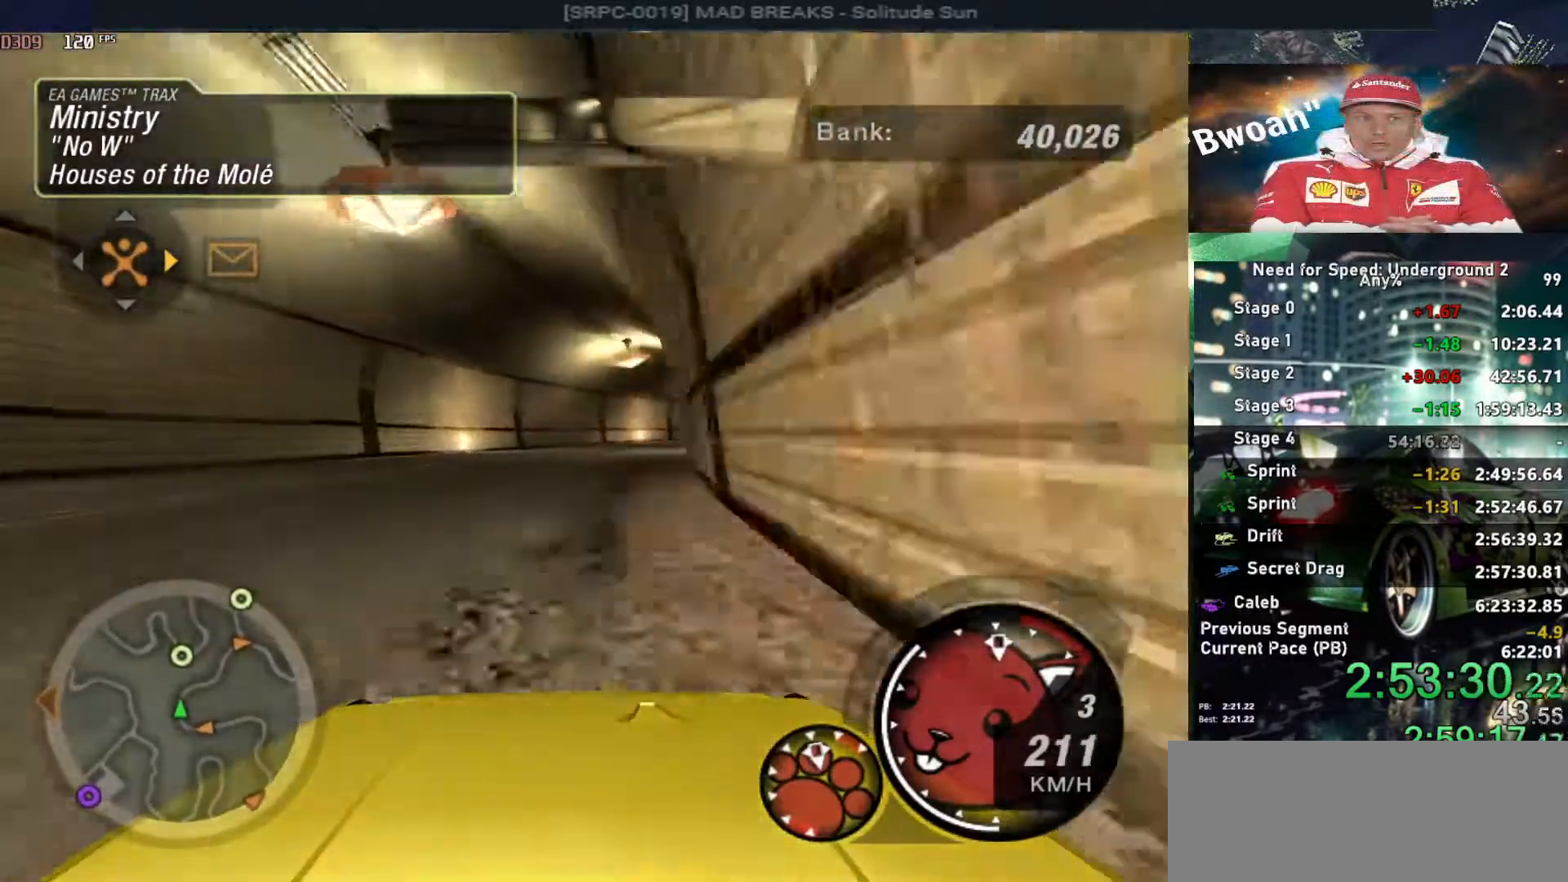
{"keys": ["up"], "events": [[50, "right", "down"], [184, "right", "up"], [284, "right", "down"], [417, "right", "up"]]}
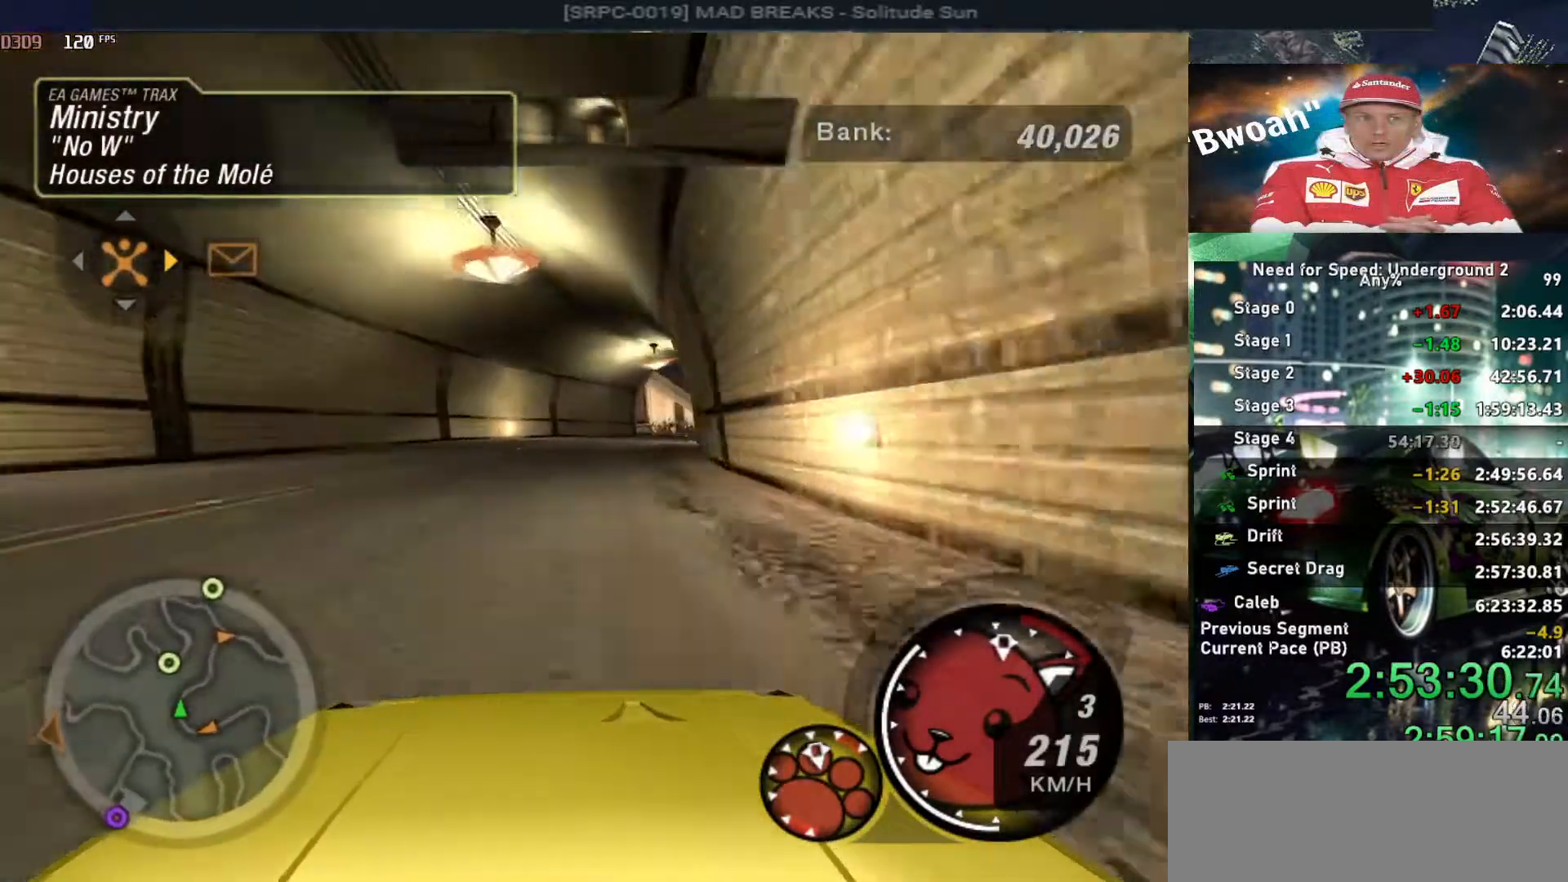
{"keys": ["up"], "events": [[150, "right", "down"], [250, "right", "up"], [384, "right", "down"], [484, "right", "up"]]}
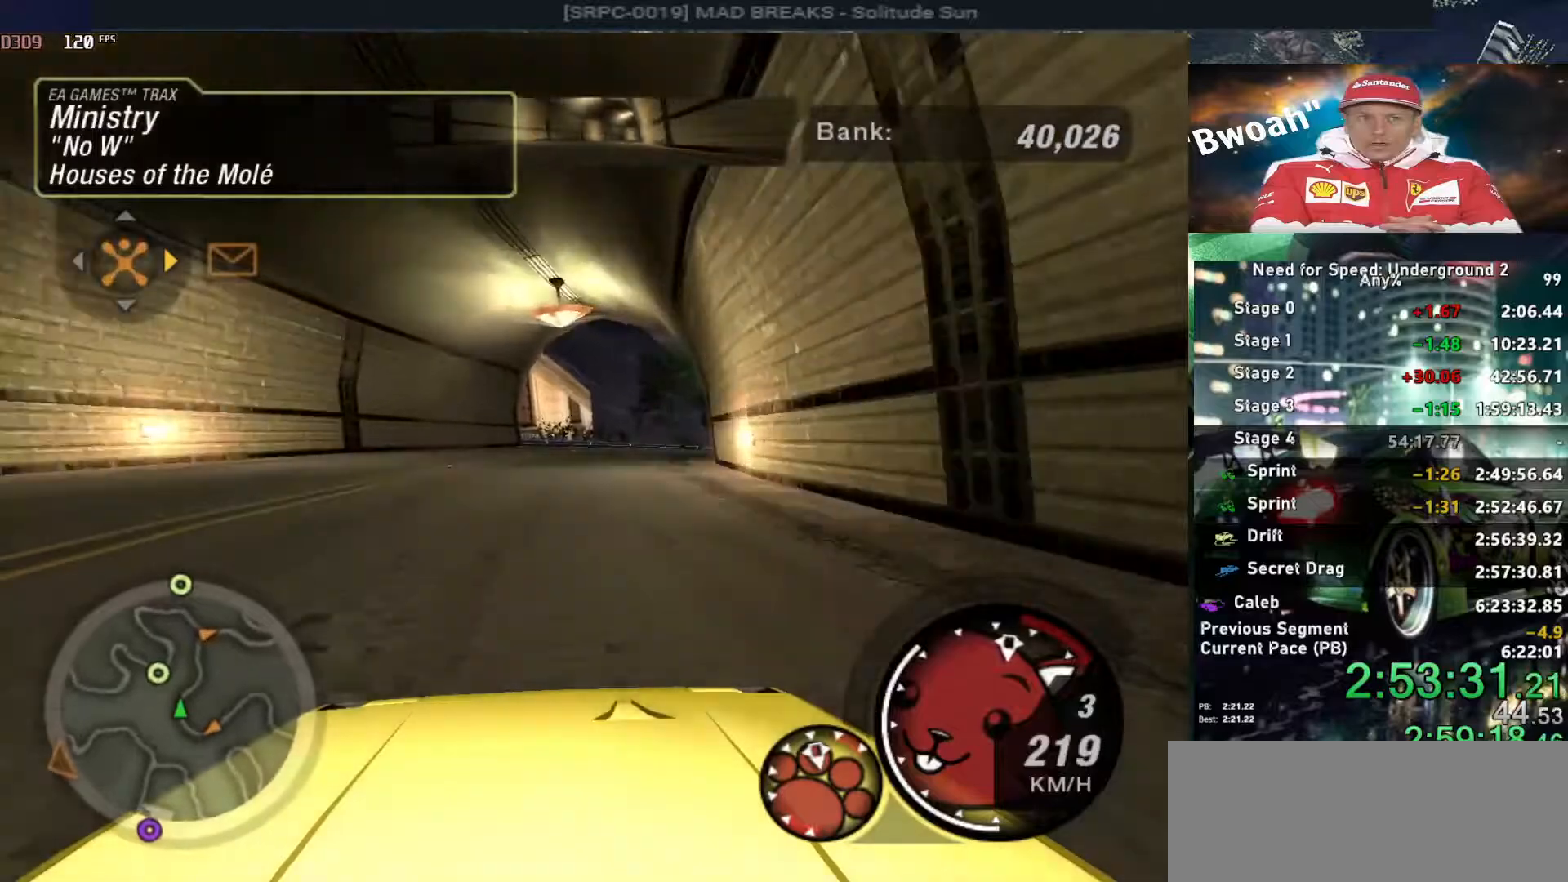
{"keys": ["up"], "events": [[67, "right", "down"], [217, "right", "up"], [300, "right", "down"], [450, "right", "up"]]}
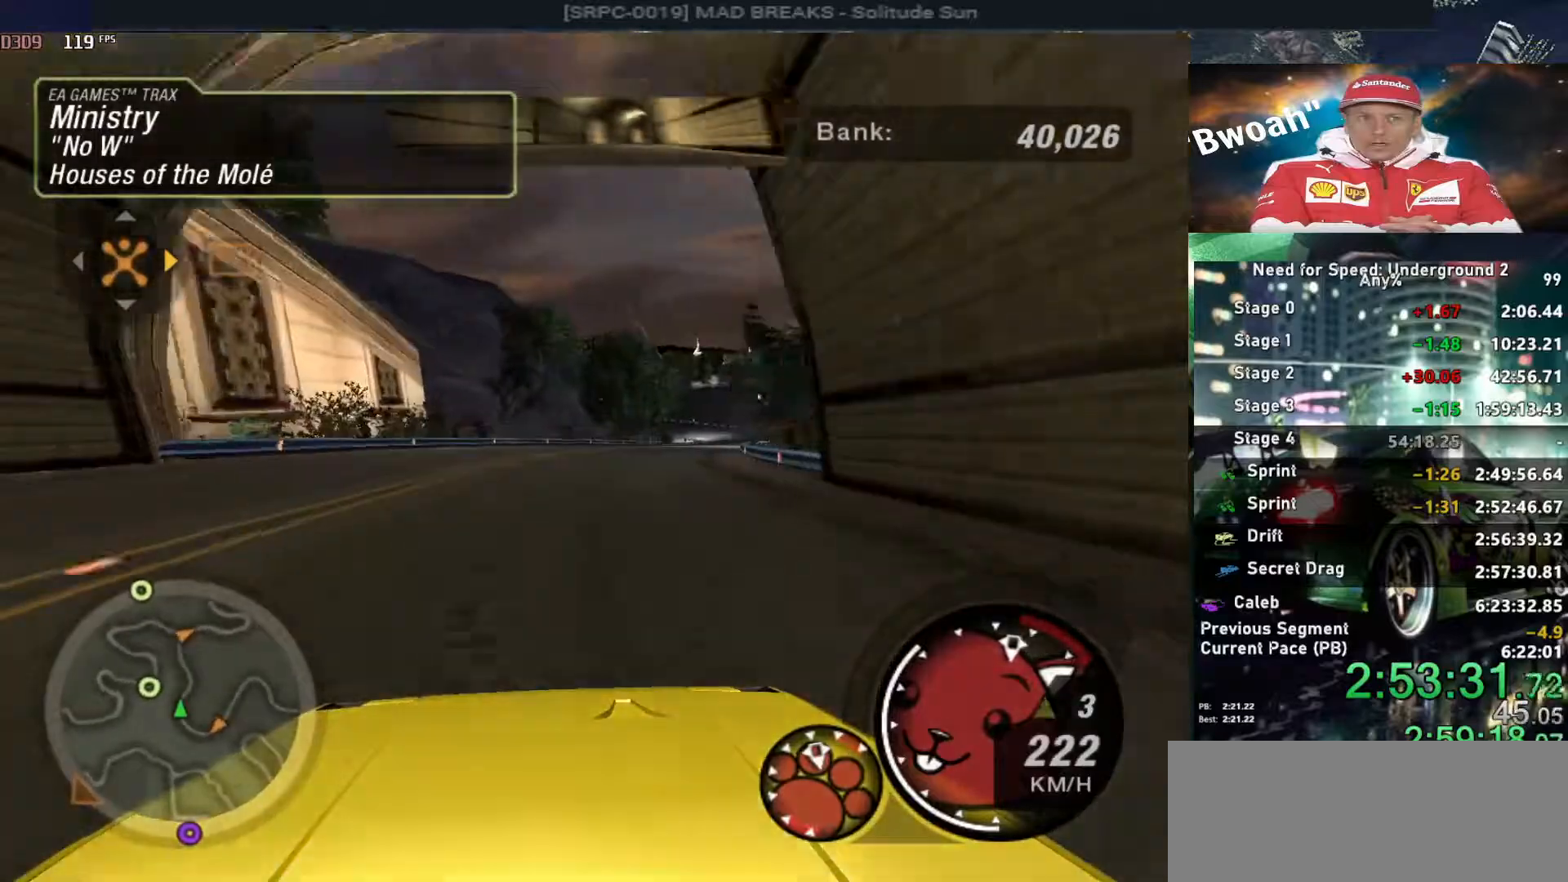
{"keys": ["up"], "events": [[34, "right", "down"], [467, "right", "up"]]}
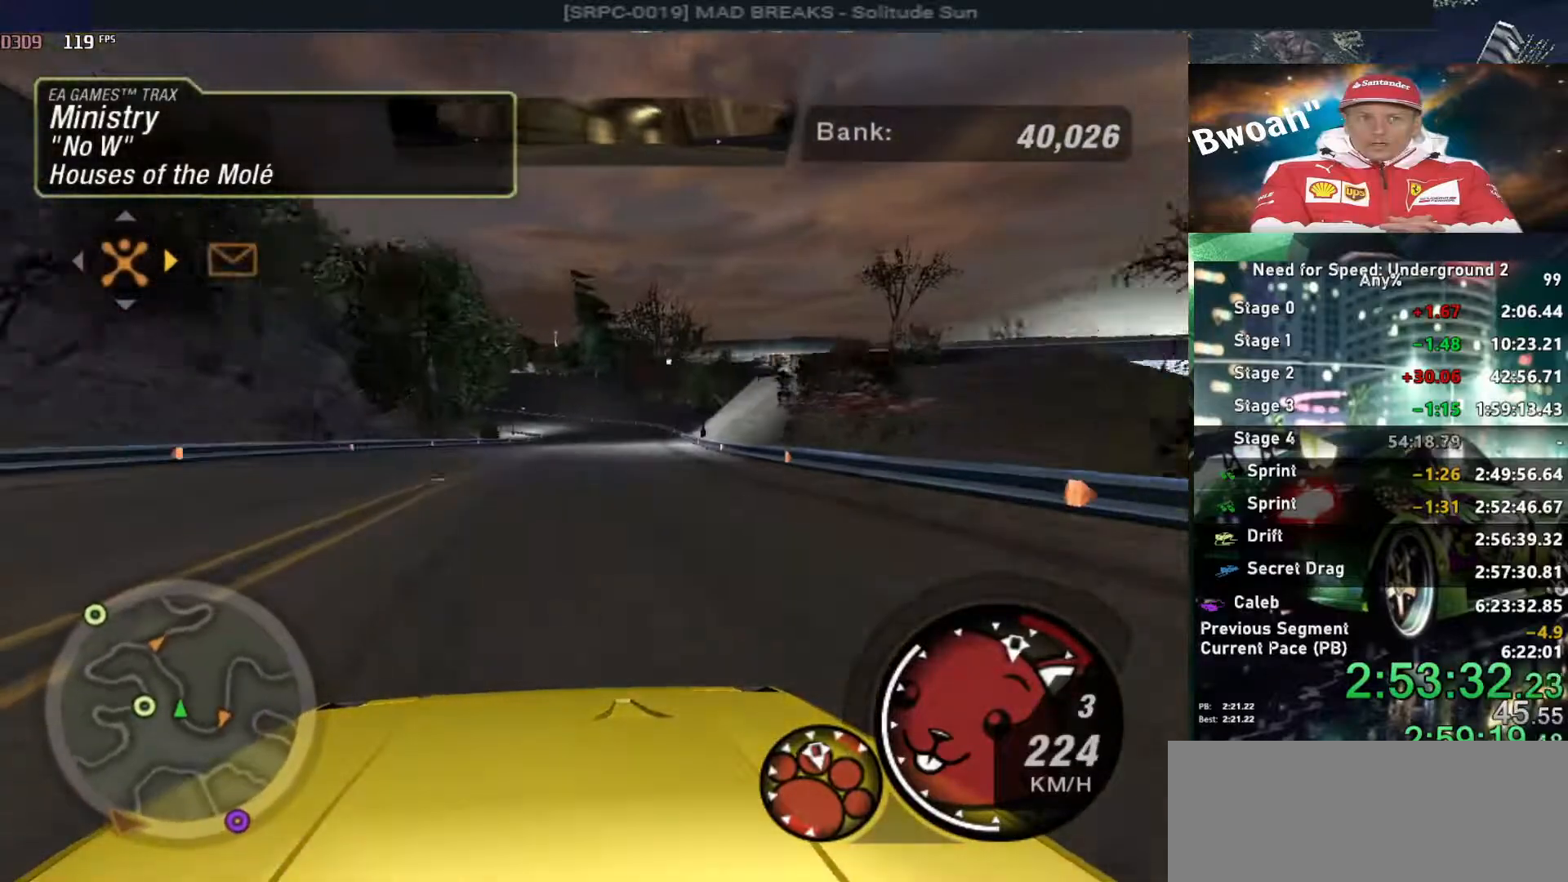
{"keys": ["left", "up"], "events": [[434, "left", "down"]]}
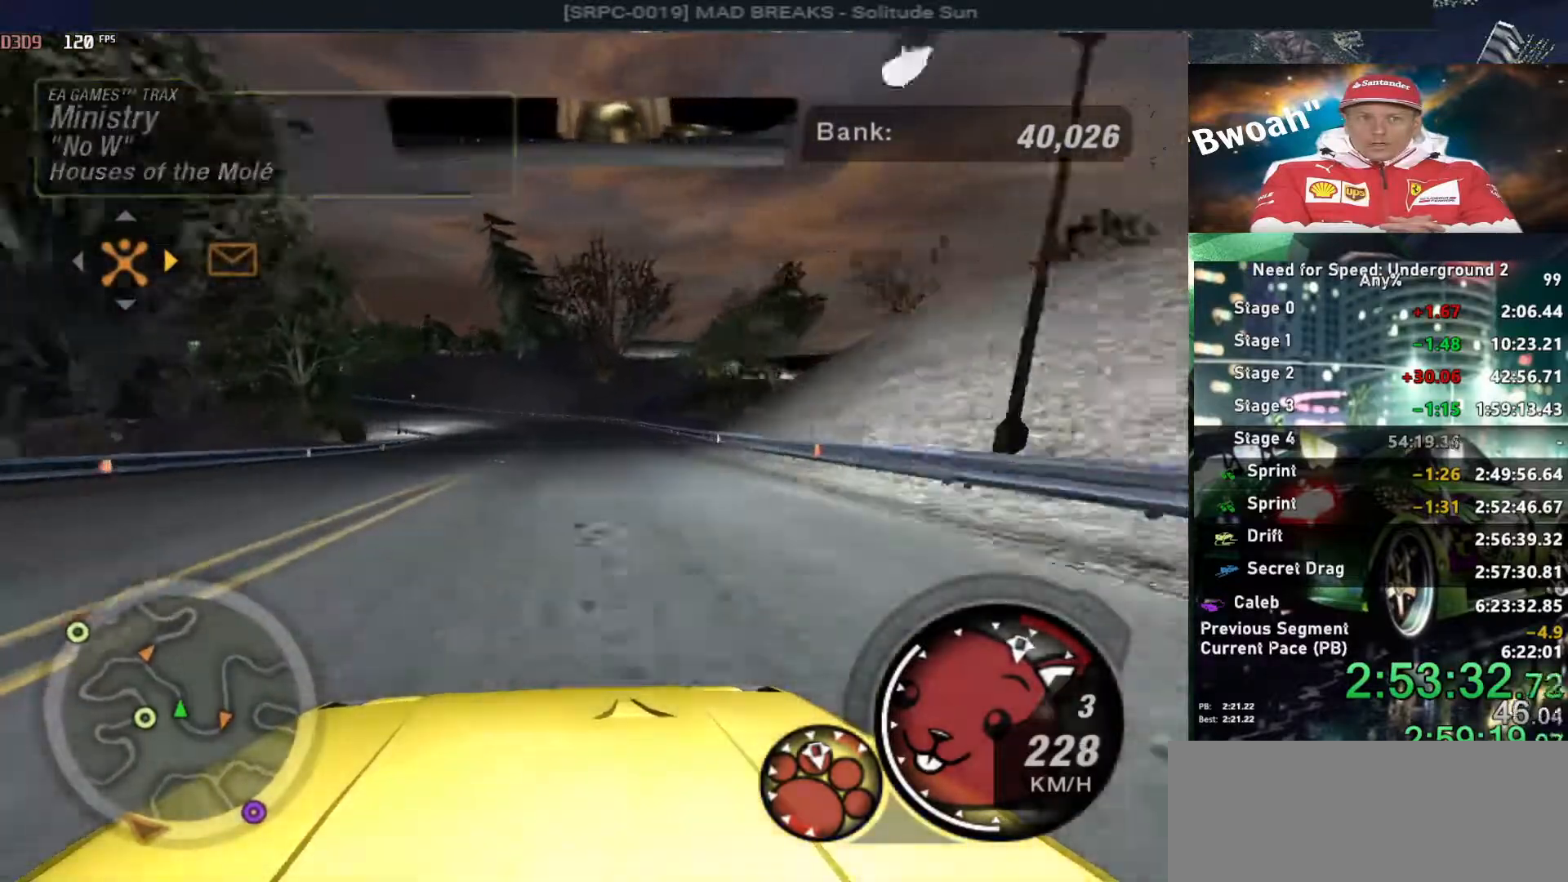
{"keys": ["up"], "events": [[34, "left", "up"], [167, "left", "down"], [317, "left", "up"]]}
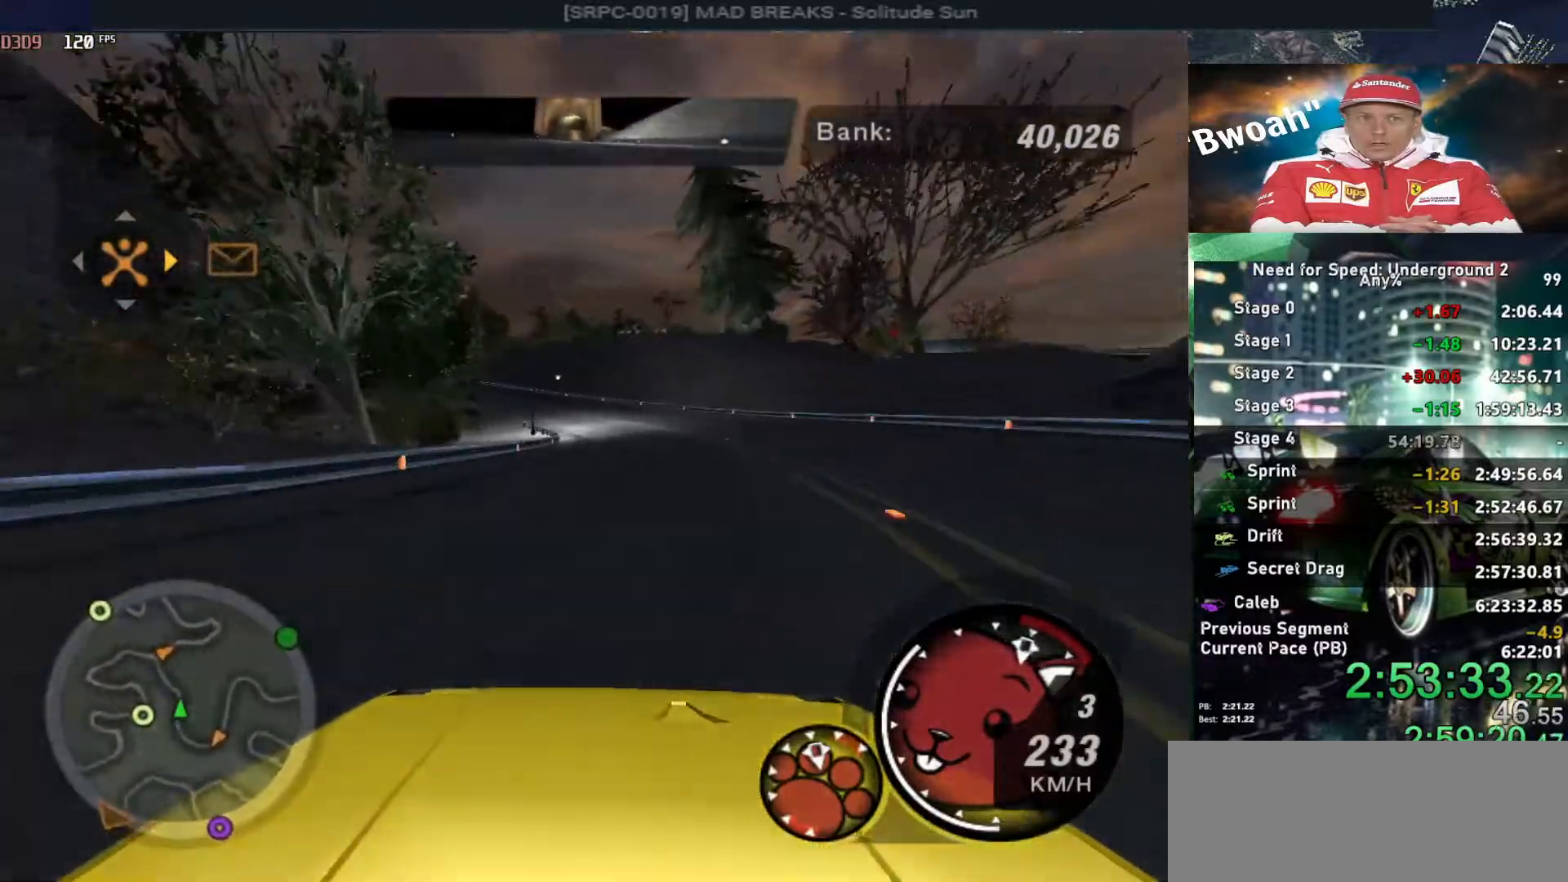
{"keys": ["shift", "up"], "events": [[334, "left", "down"], [467, "left", "up"], [467, "shift", "down"]]}
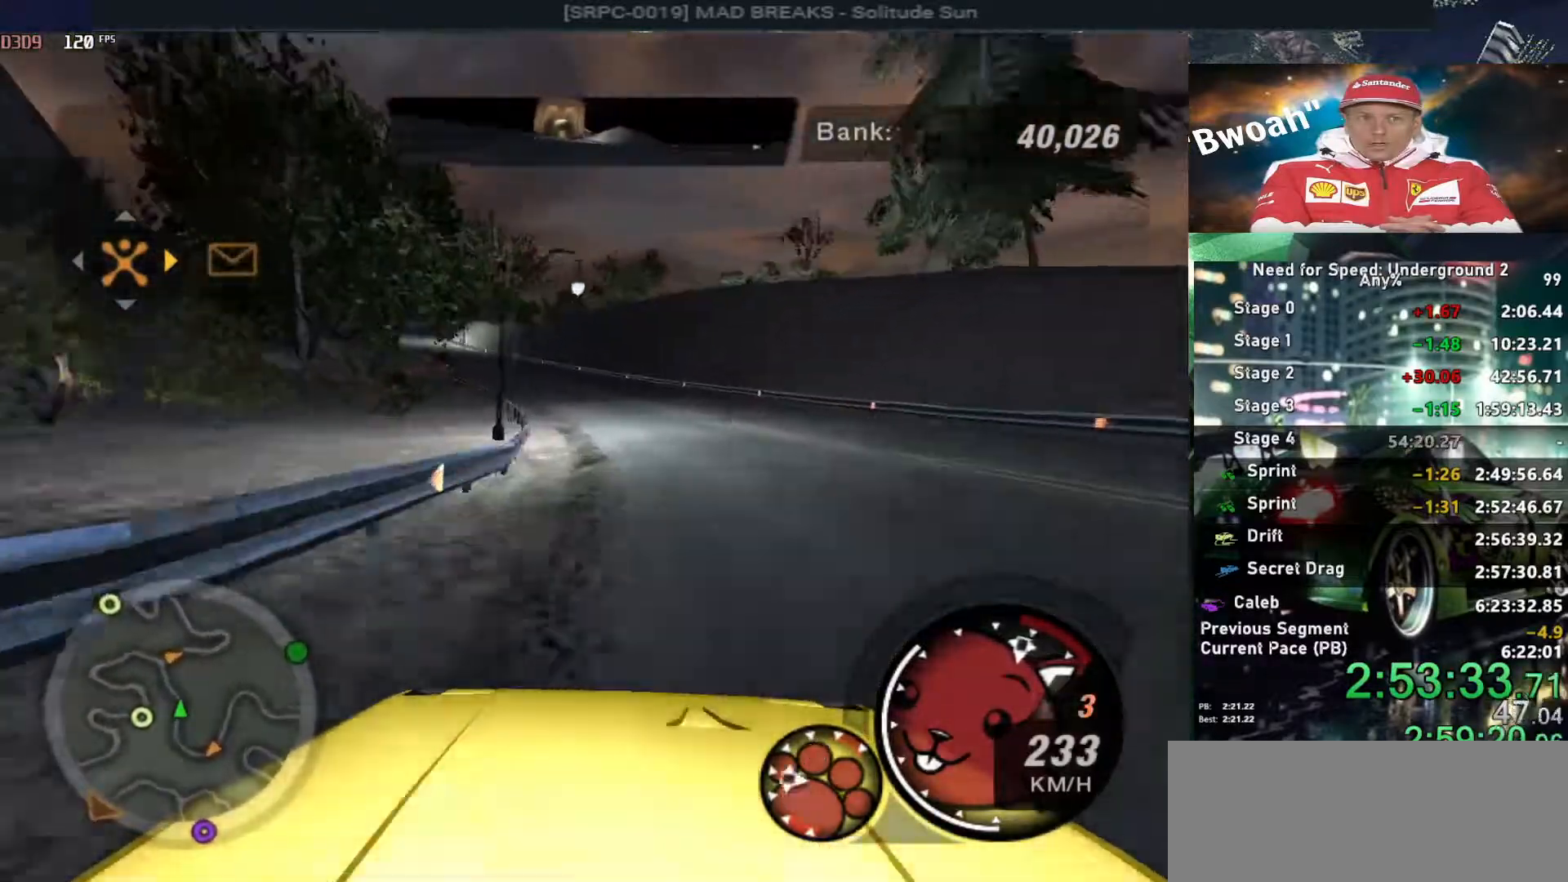
{"keys": ["up"], "events": [[67, "shift", "up"], [150, "left", "down"], [384, "left", "up"]]}